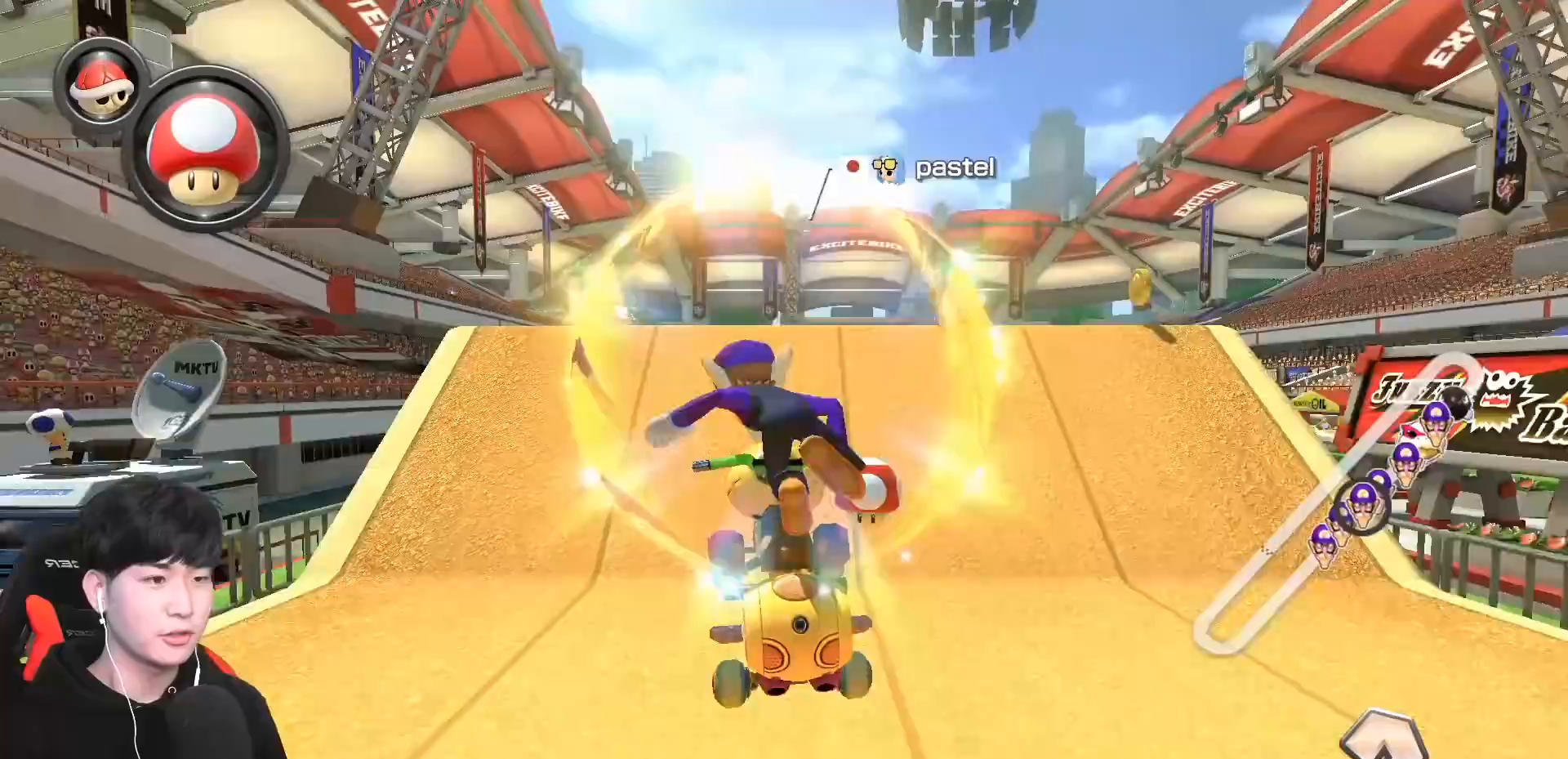
Gameplay with a controller (Nintendo layout); each line is a JSON object with the inputs held at the frame after it. "events" lists button and stick changes between this image and that frame as [ms after this image, input, new state], when the widget could be followed in between. Not read: DPAD_DOWN DPAD_LEFT DPAD_RIGHT HOME L2 L3 R2 R3 right_stick.
{"buttons": ["A", "R1"], "left_stick": "left", "events": [[17, "left_stick", "center"], [83, "left_stick", "right"], [233, "left_stick", "center"], [350, "R1", "down"], [433, "left_stick", "left"]]}
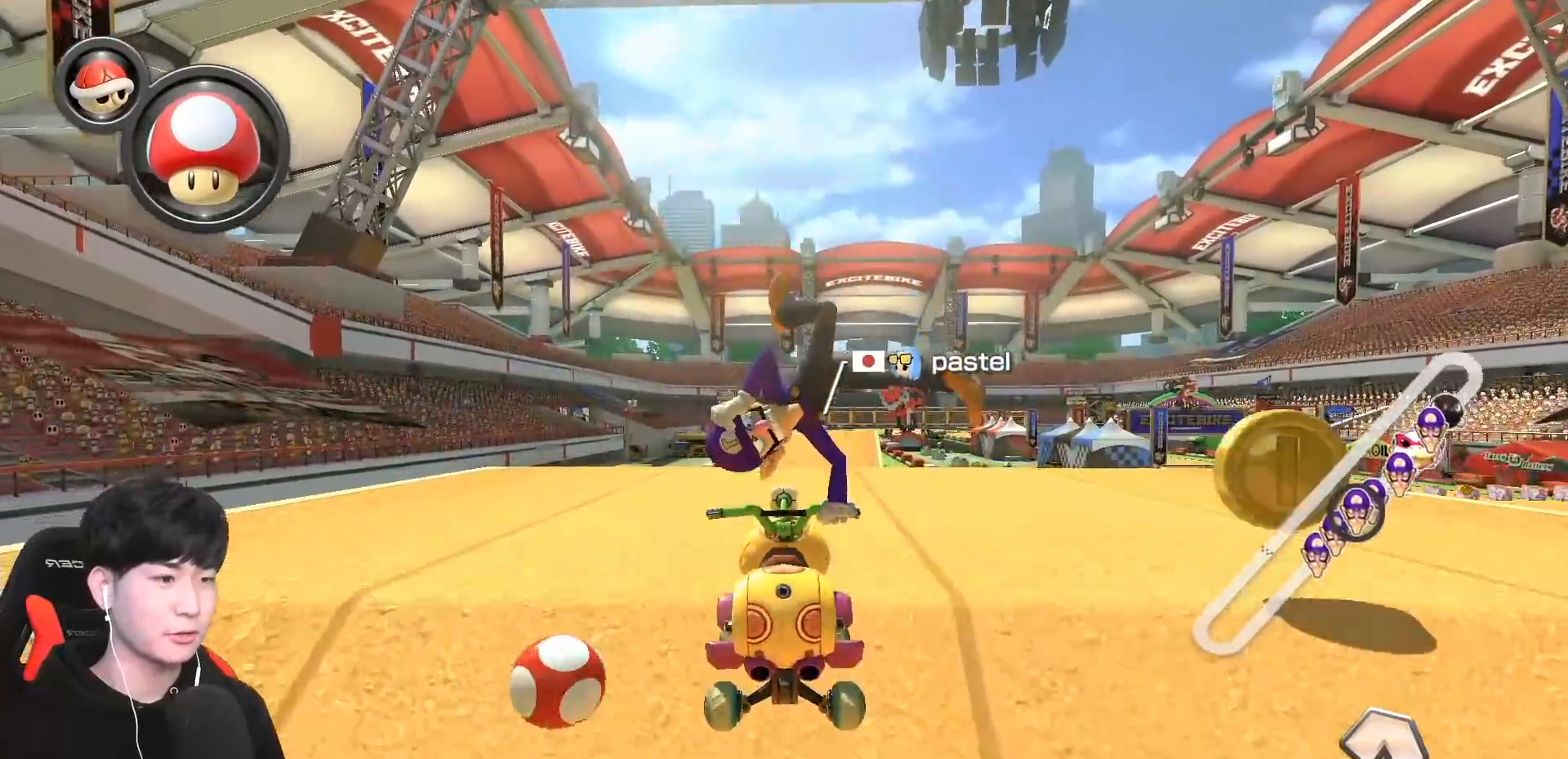
{"buttons": ["A", "R1"], "left_stick": "up-left", "events": [[100, "left_stick", "right"], [250, "left_stick", "up-left"]]}
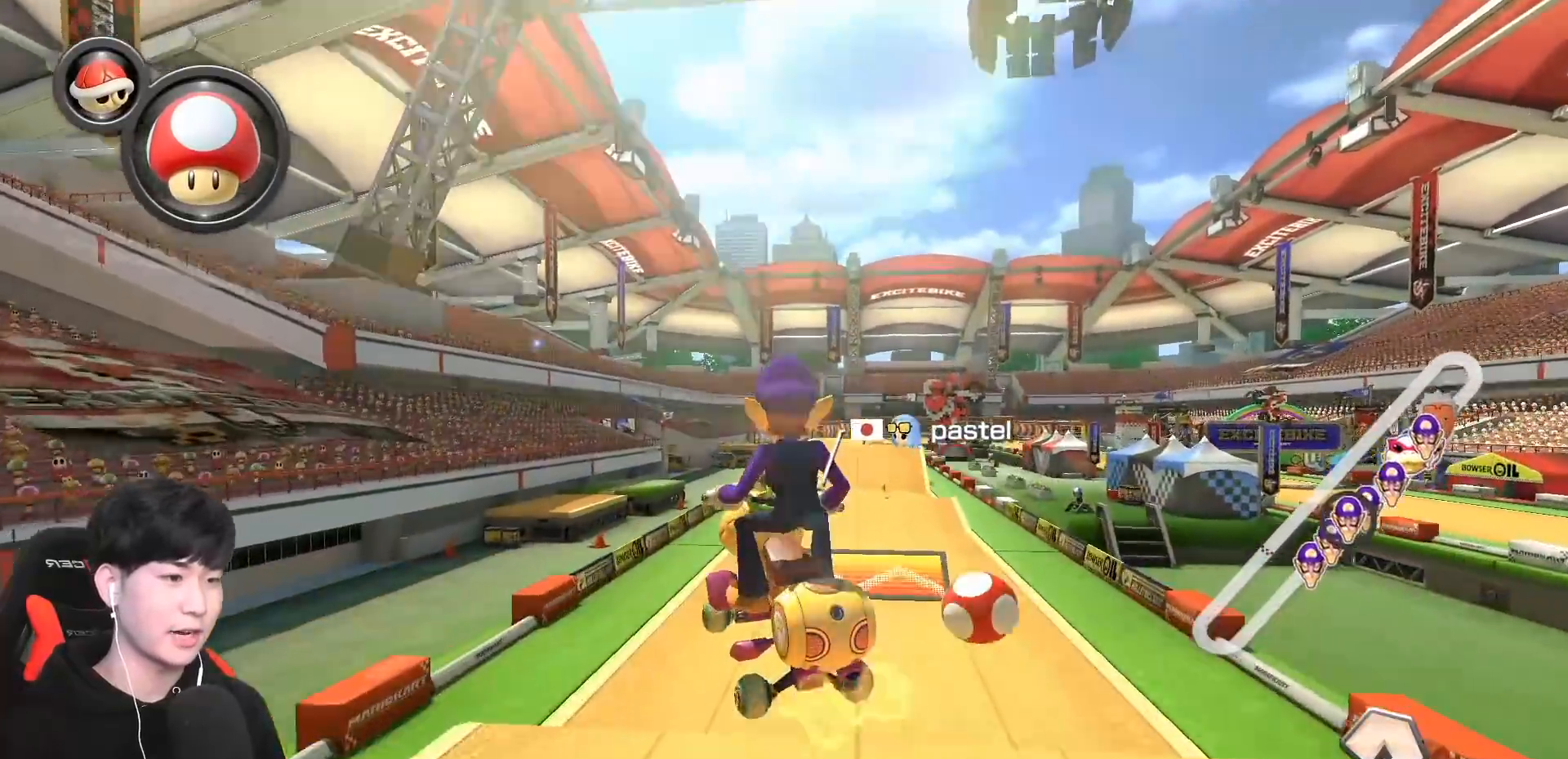
{"buttons": ["A", "R1"], "left_stick": "up-left", "events": []}
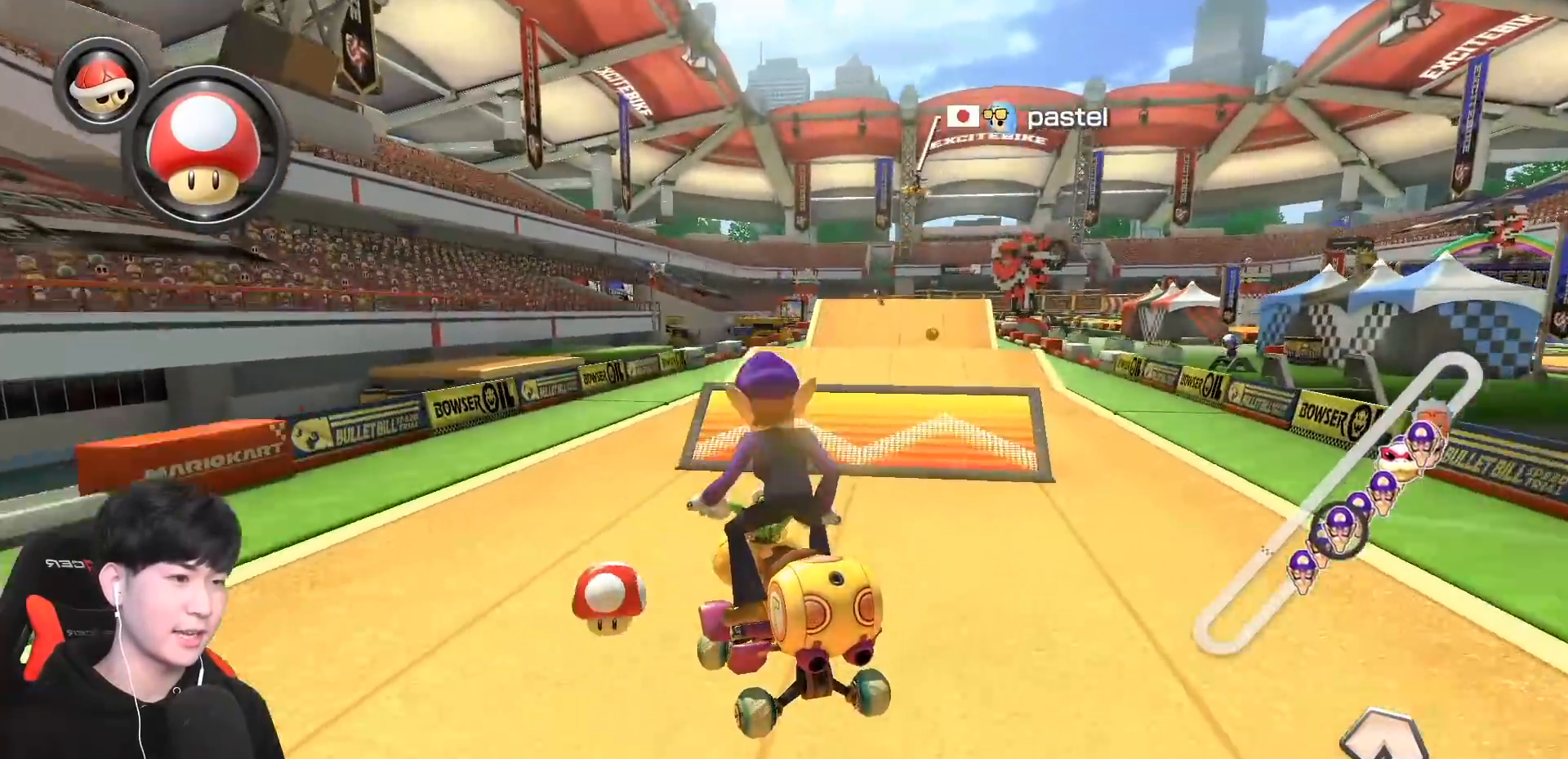
{"buttons": ["A", "R1"], "left_stick": "left", "events": [[67, "left_stick", "right"], [83, "R1", "up"], [150, "R1", "down"], [433, "R1", "up"], [433, "left_stick", "left"], [500, "R1", "down"]]}
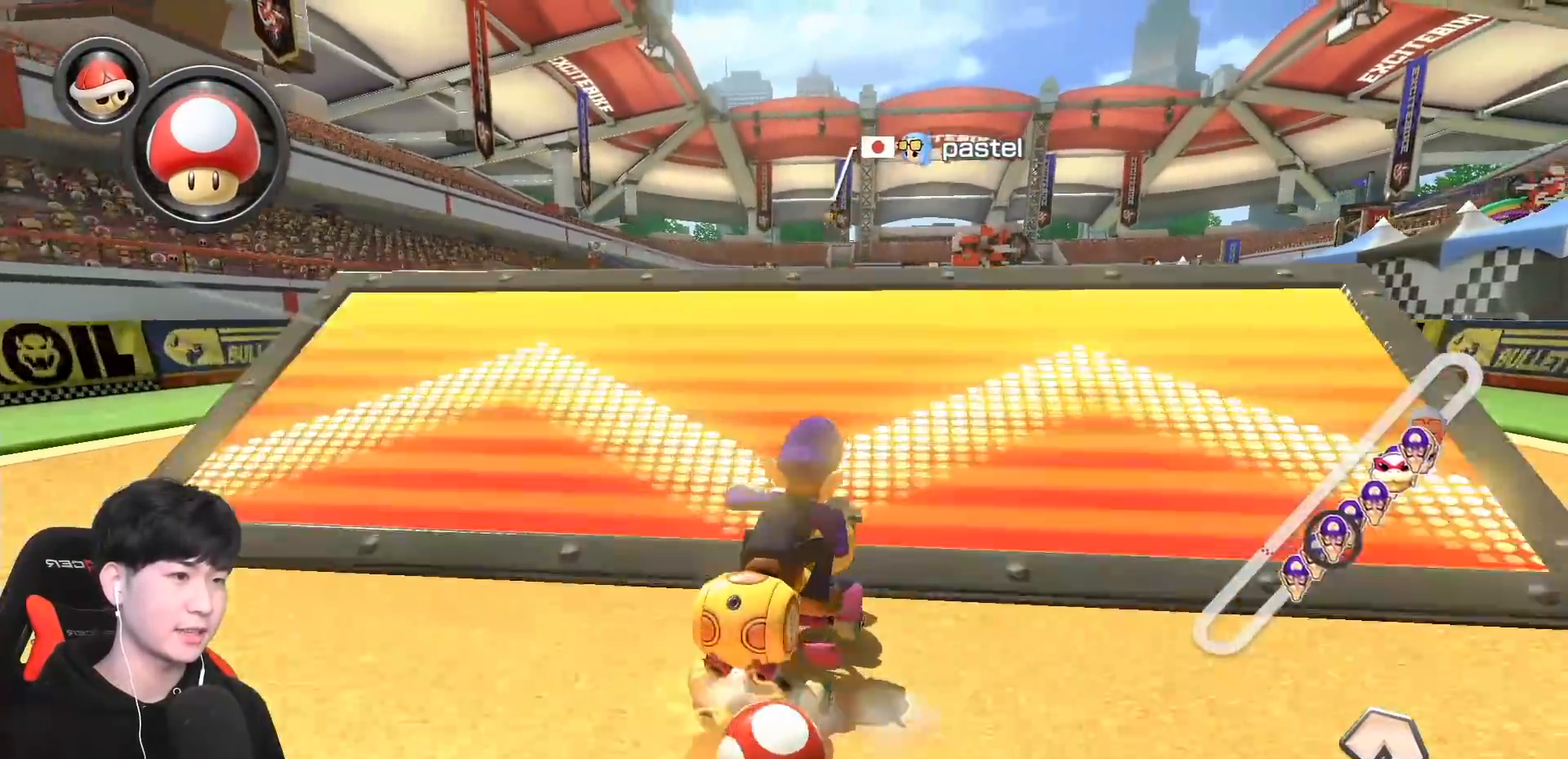
{"buttons": ["A", "R1"], "left_stick": "center", "events": [[467, "left_stick", "center"]]}
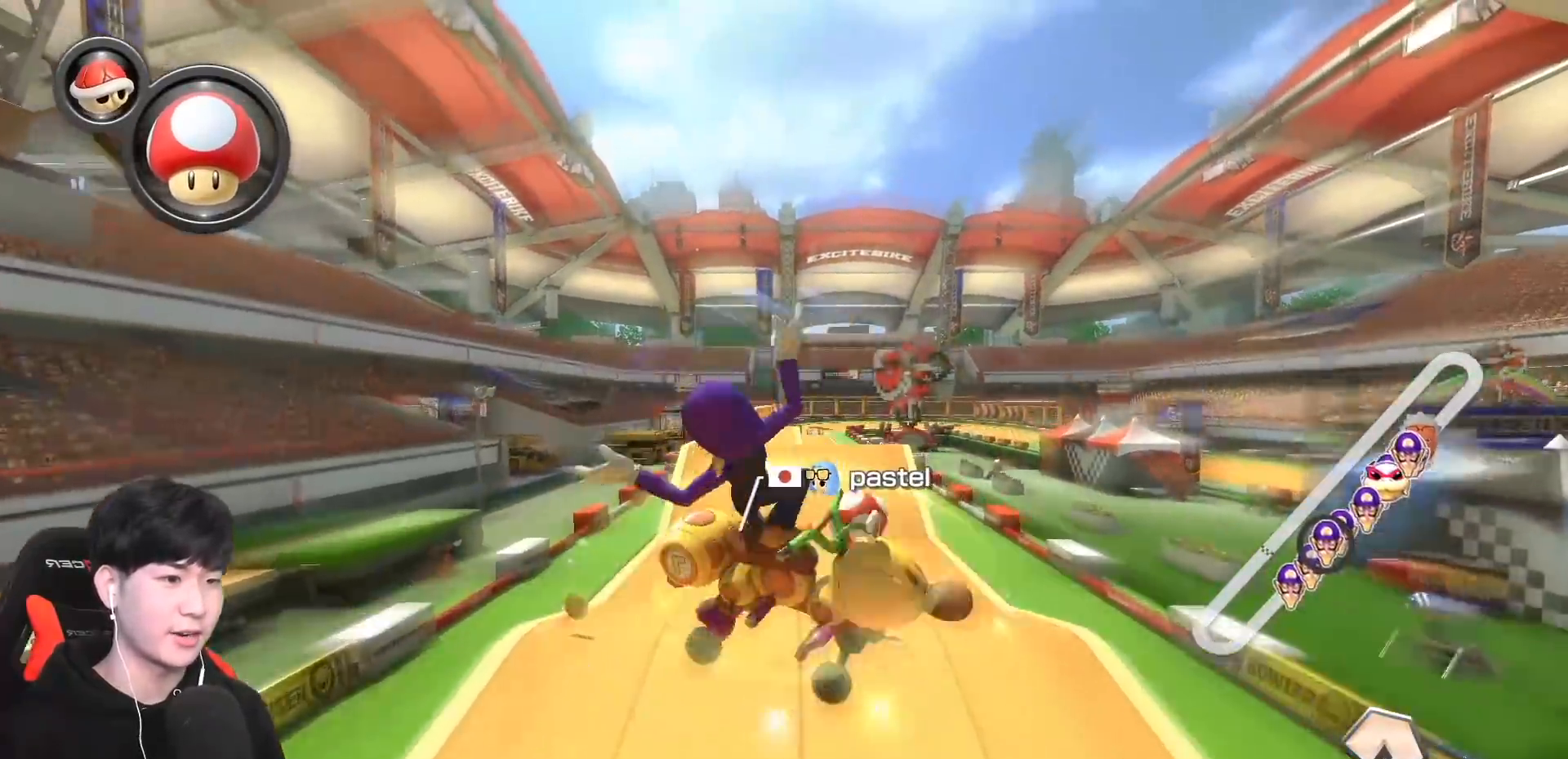
{"buttons": ["A"], "left_stick": "center", "events": [[17, "left_stick", "right"], [250, "R1", "up"], [317, "left_stick", "center"]]}
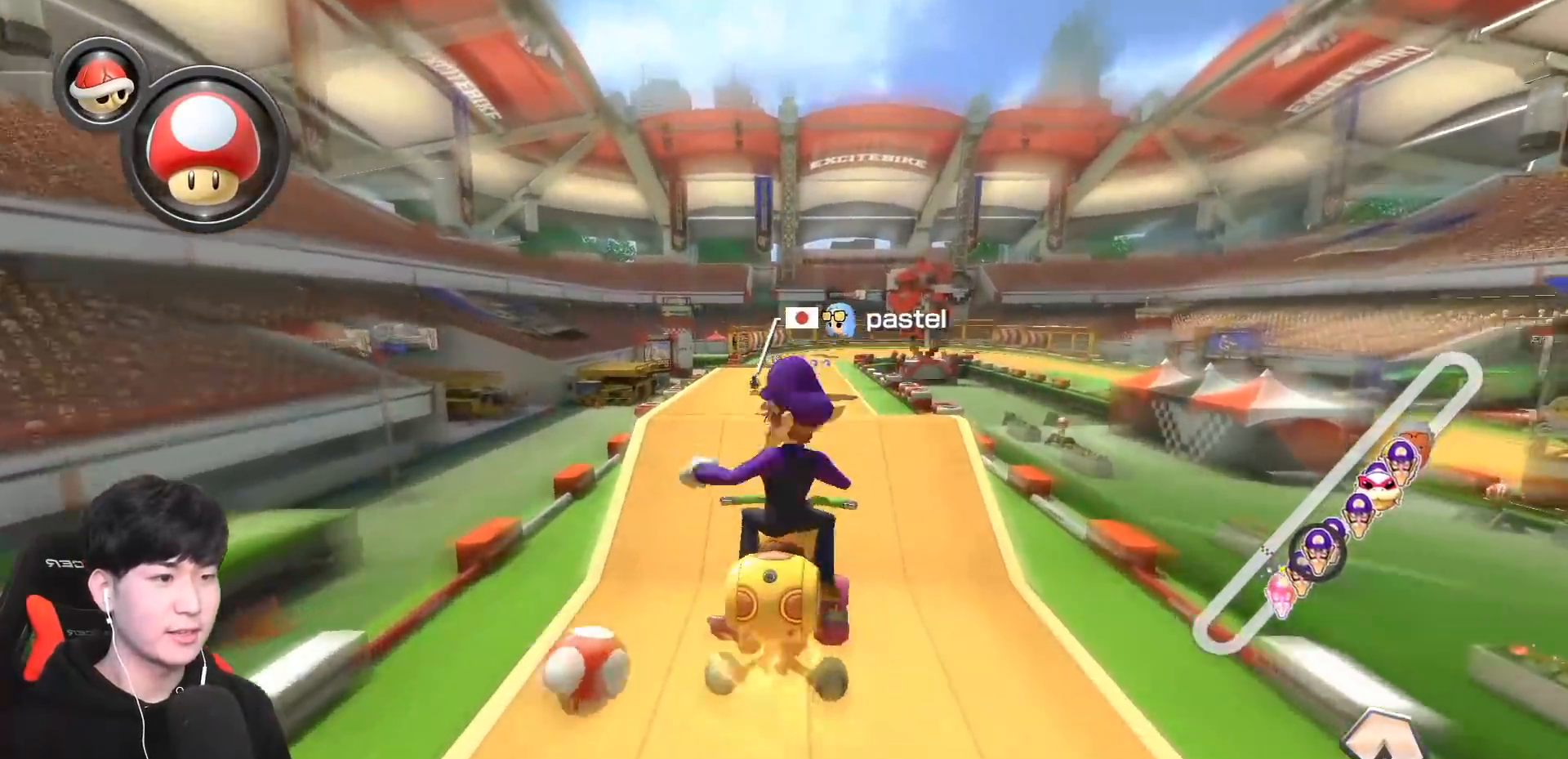
{"buttons": ["A"], "left_stick": "center", "events": []}
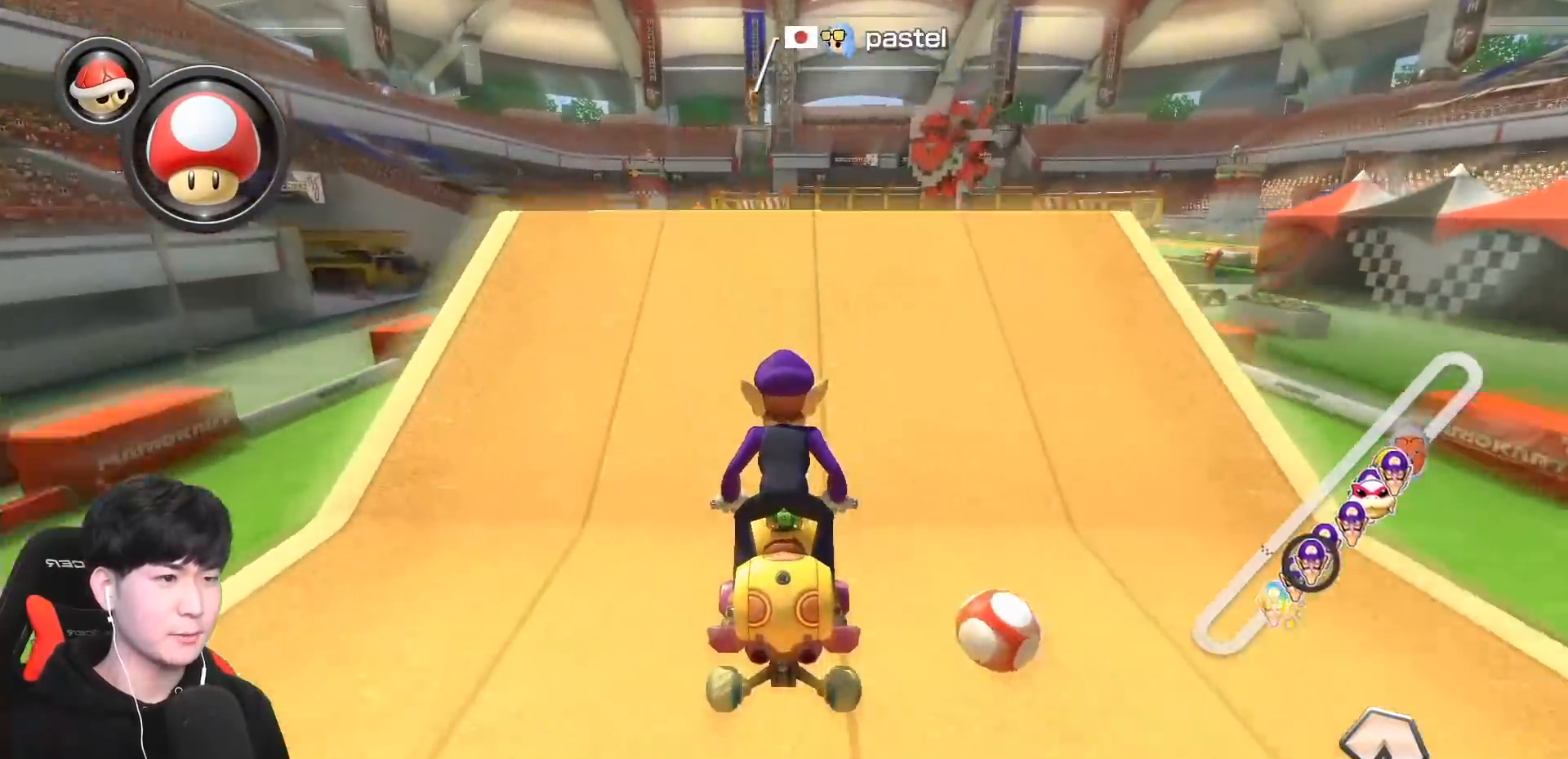
{"buttons": ["A", "R1"], "left_stick": "right", "events": [[67, "X", "down"], [200, "X", "up"], [450, "R1", "down"], [450, "left_stick", "right"]]}
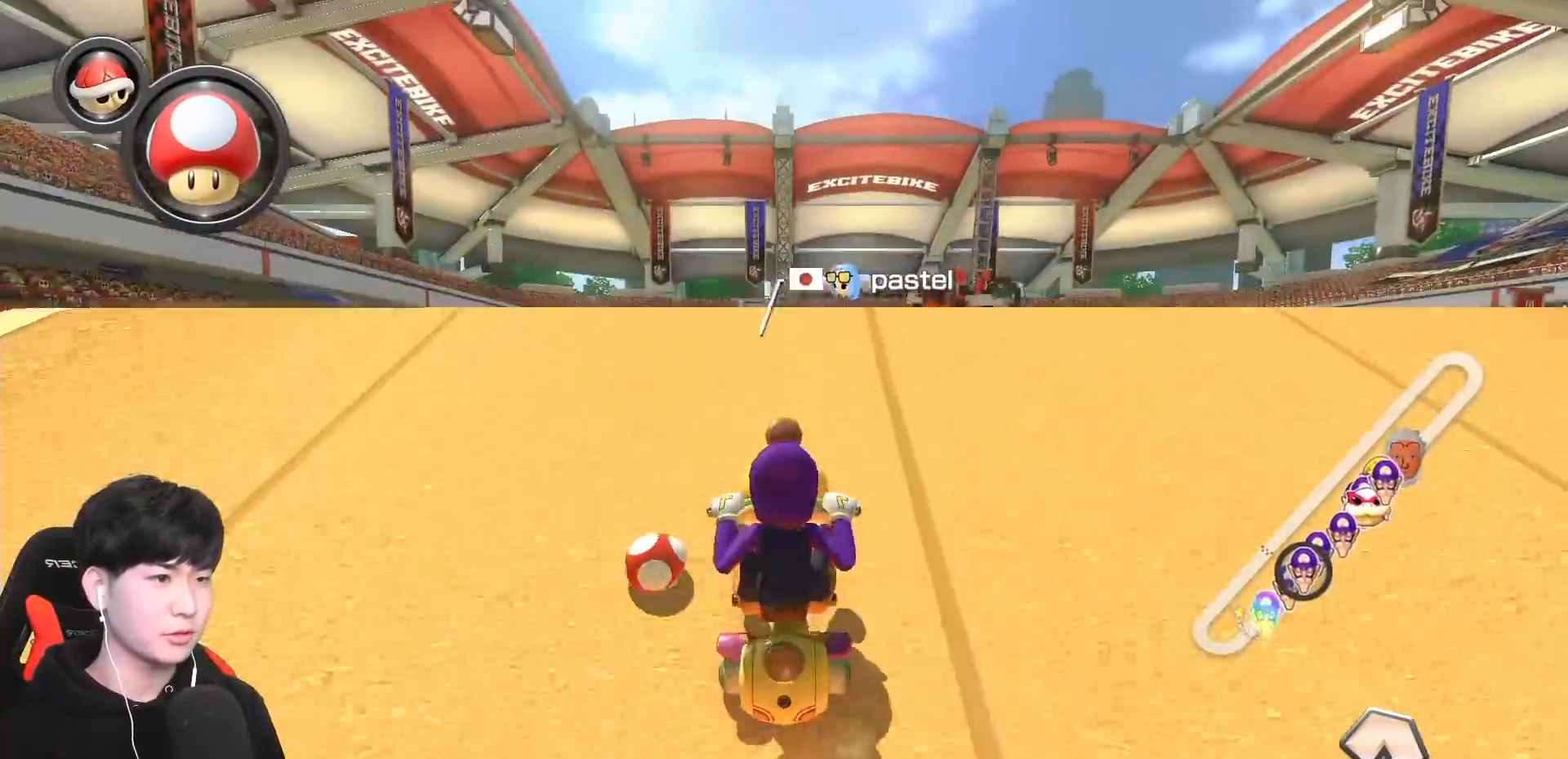
{"buttons": ["A"], "left_stick": "center", "events": [[100, "R1", "up"], [100, "left_stick", "center"], [150, "left_stick", "left"], [217, "X", "down"], [267, "left_stick", "center"], [417, "X", "up"]]}
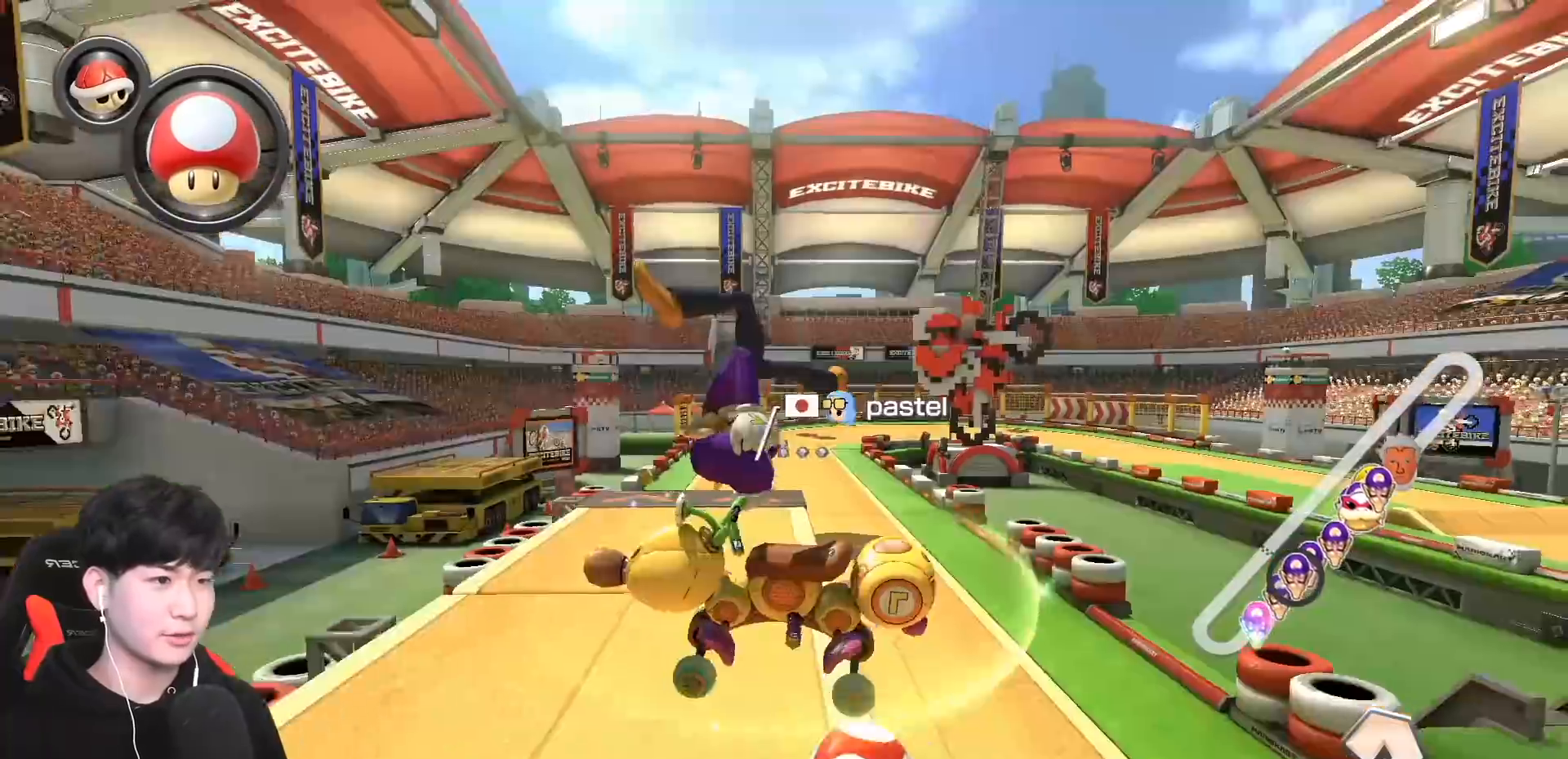
{"buttons": ["A"], "left_stick": "center", "events": []}
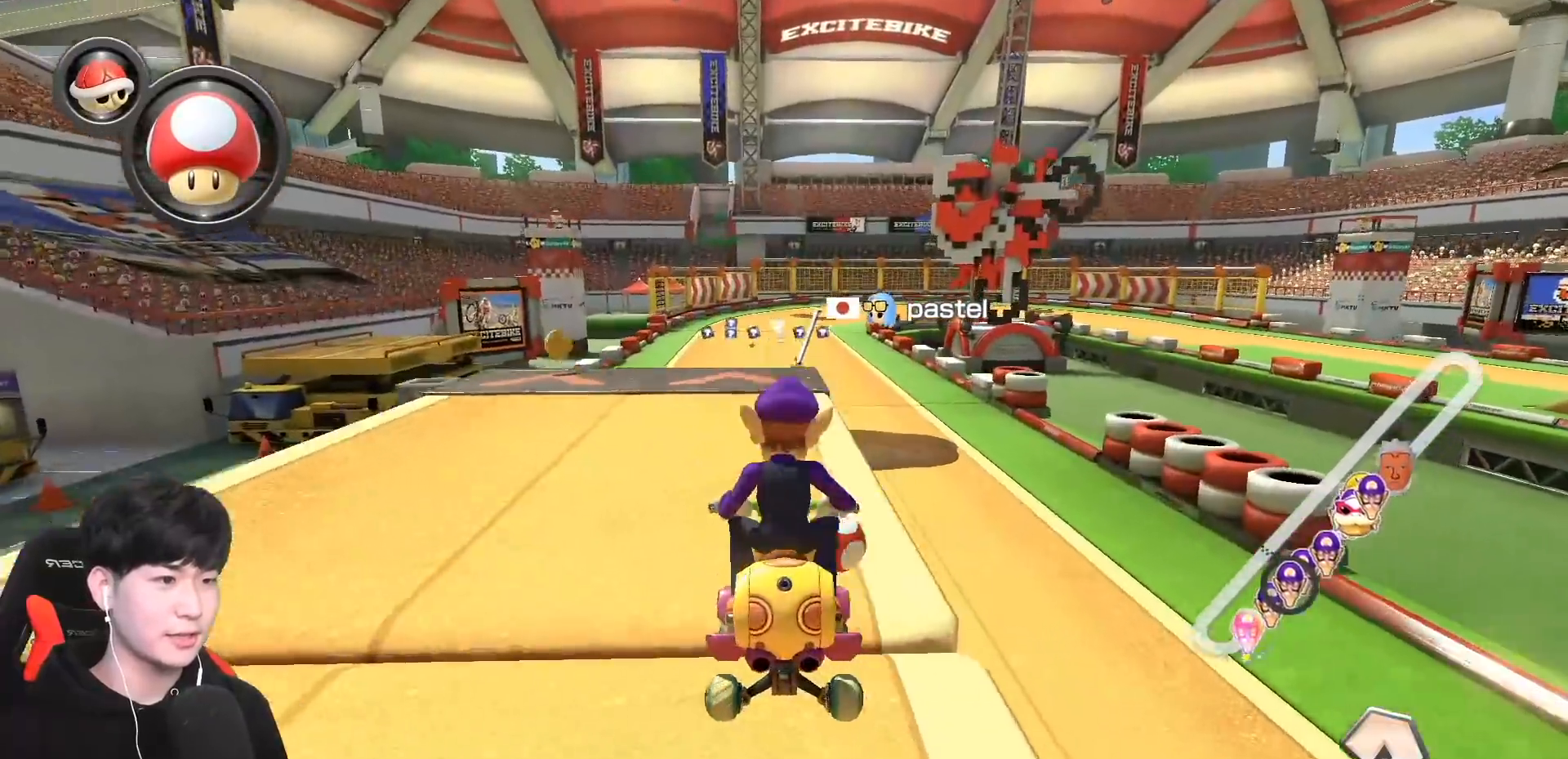
{"buttons": ["A"], "left_stick": "center", "events": [[33, "X", "down"], [117, "left_stick", "right"], [150, "X", "up"], [233, "left_stick", "center"]]}
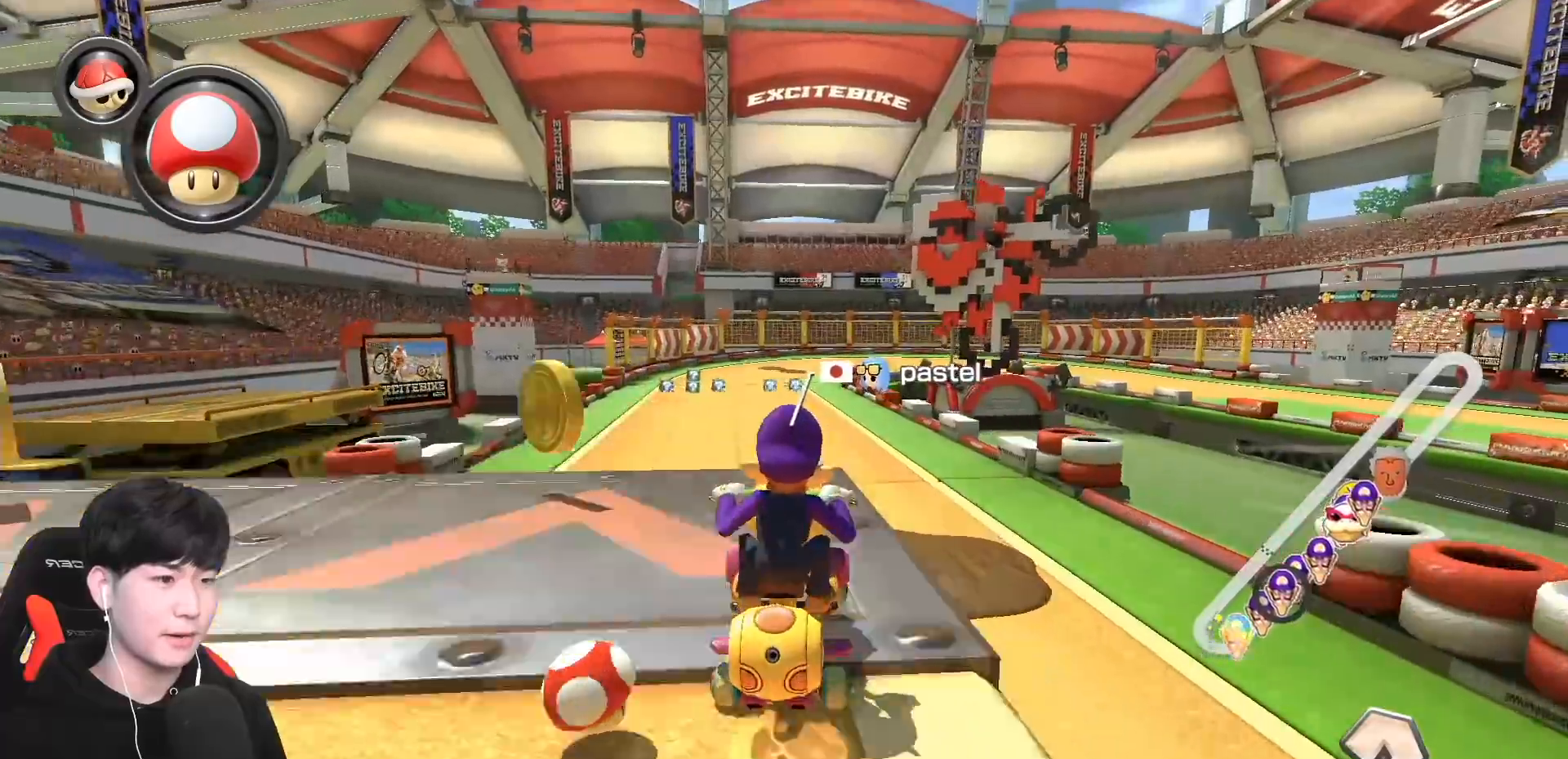
{"buttons": ["A", "R1"], "left_stick": "center", "events": [[17, "R1", "down"], [17, "left_stick", "right"], [150, "R1", "up"], [150, "left_stick", "left"], [283, "left_stick", "center"], [483, "R1", "down"]]}
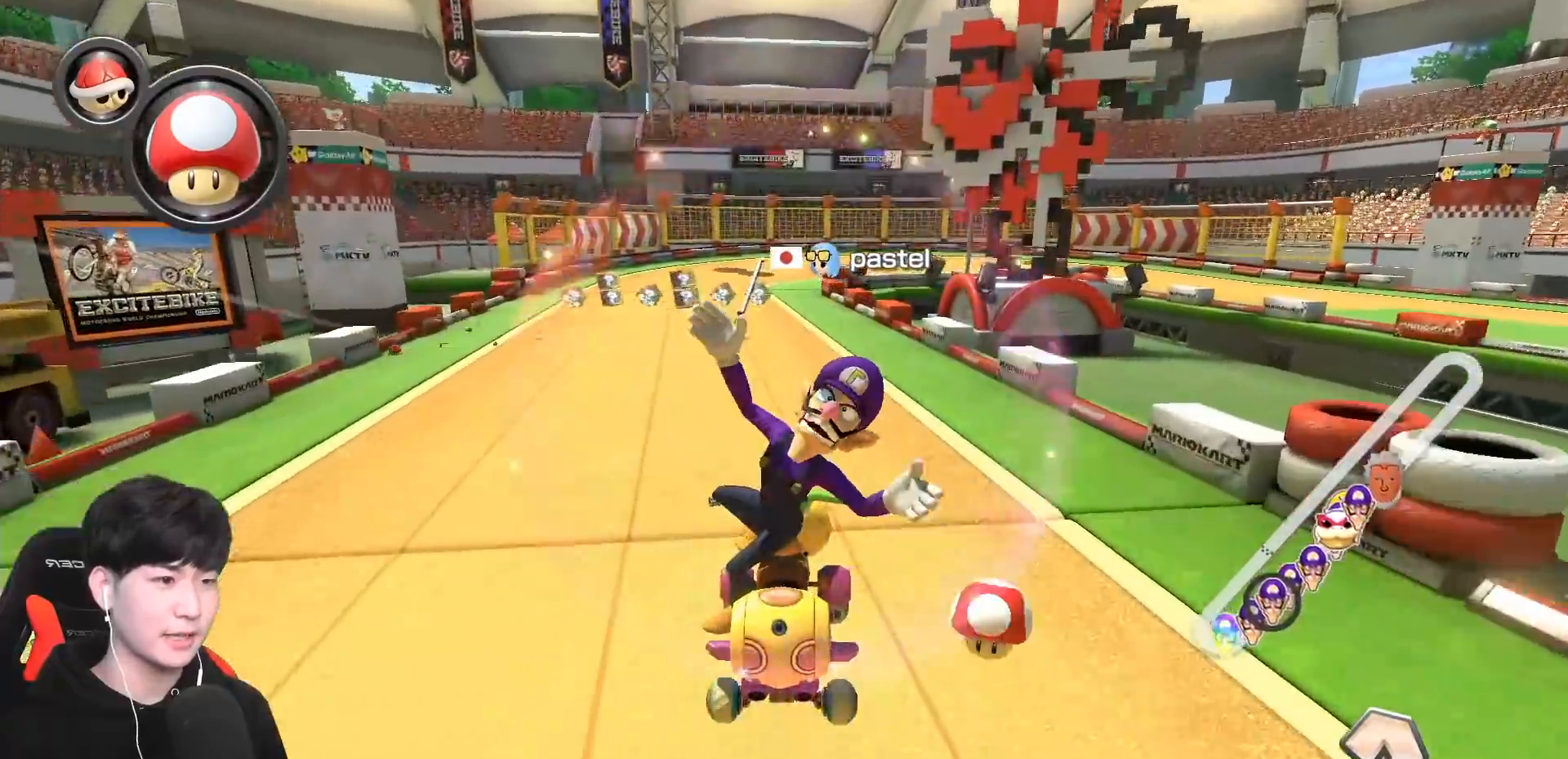
{"buttons": ["A", "R1"], "left_stick": "left", "events": [[67, "left_stick", "right"], [350, "left_stick", "left"]]}
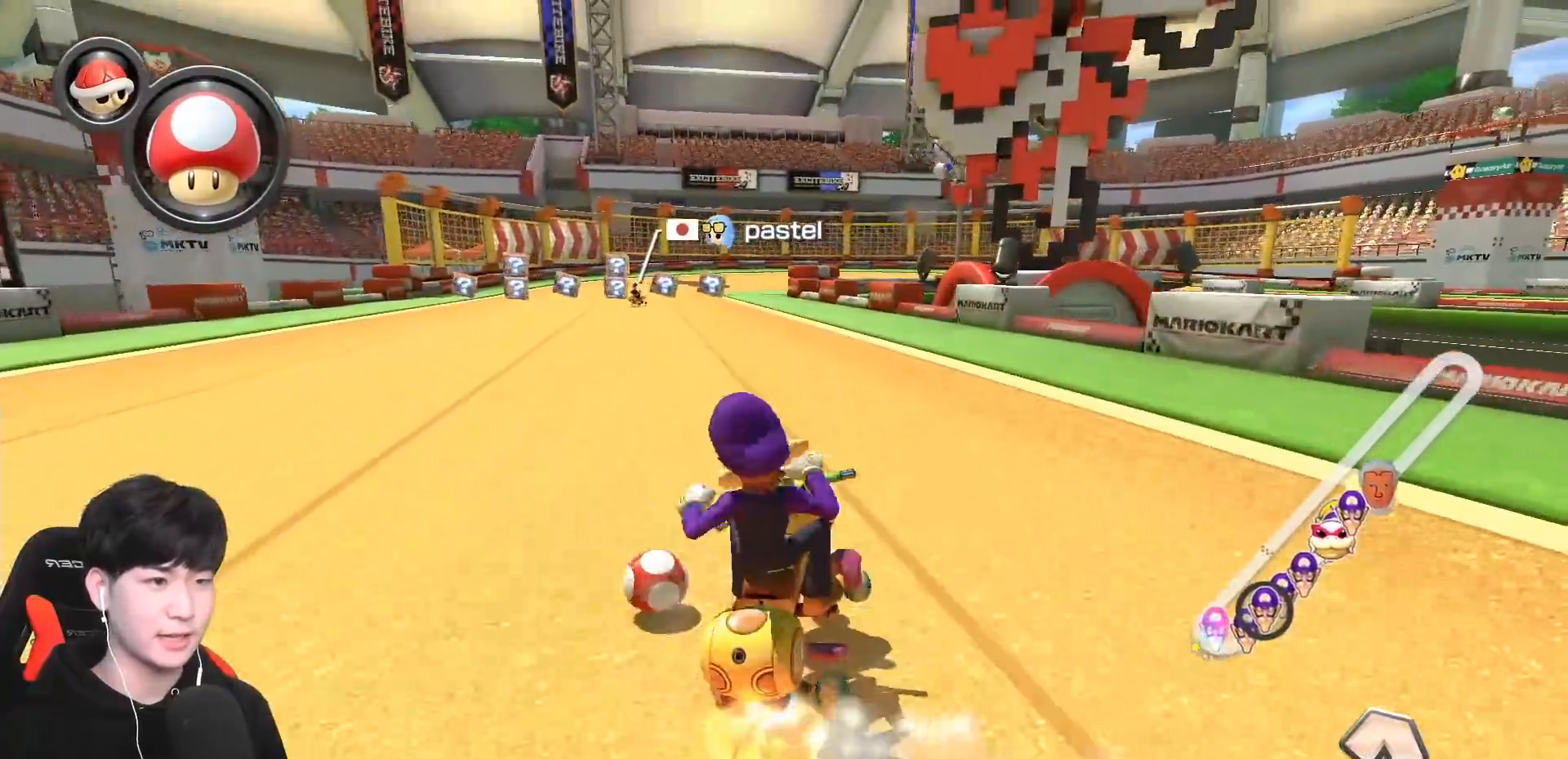
{"buttons": ["A", "R1"], "left_stick": "left", "events": [[317, "left_stick", "down"], [367, "left_stick", "left"]]}
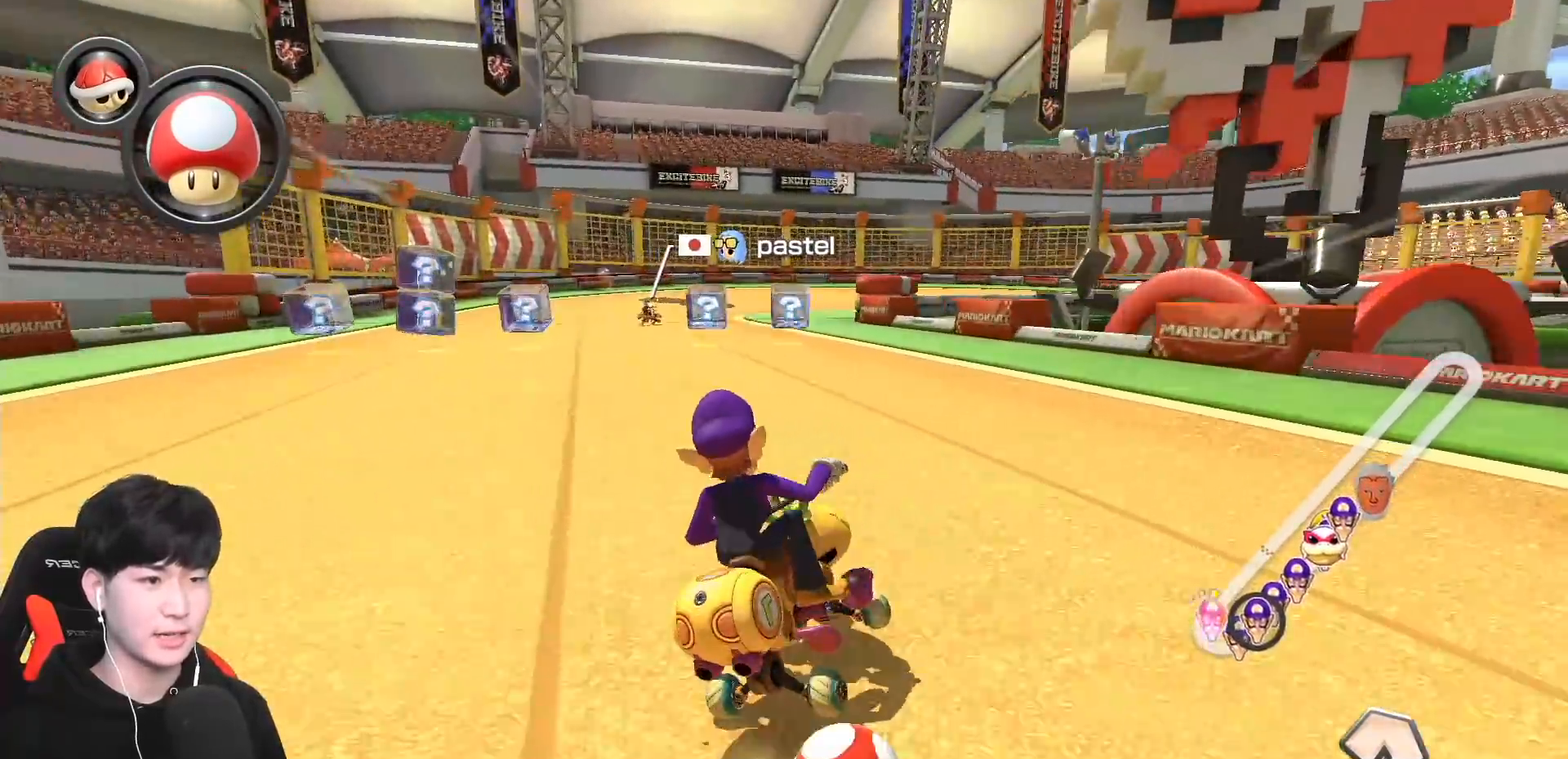
{"buttons": ["A", "L1", "R1"], "left_stick": "up-right", "events": [[300, "L1", "down"], [417, "L1", "up"], [450, "left_stick", "up-right"], [500, "L1", "down"]]}
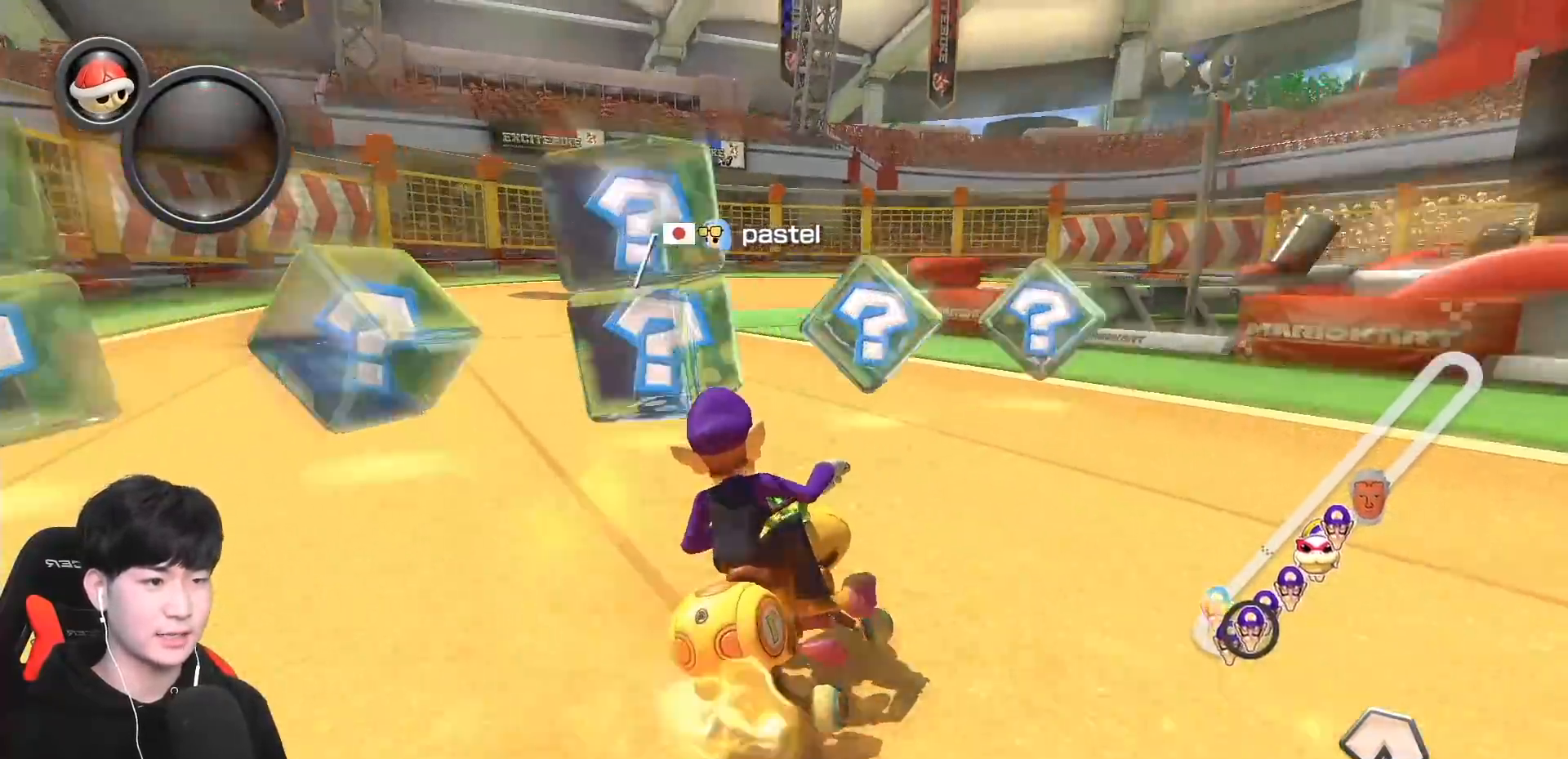
{"buttons": ["A", "R1"], "left_stick": "up-right", "events": [[117, "L1", "up"]]}
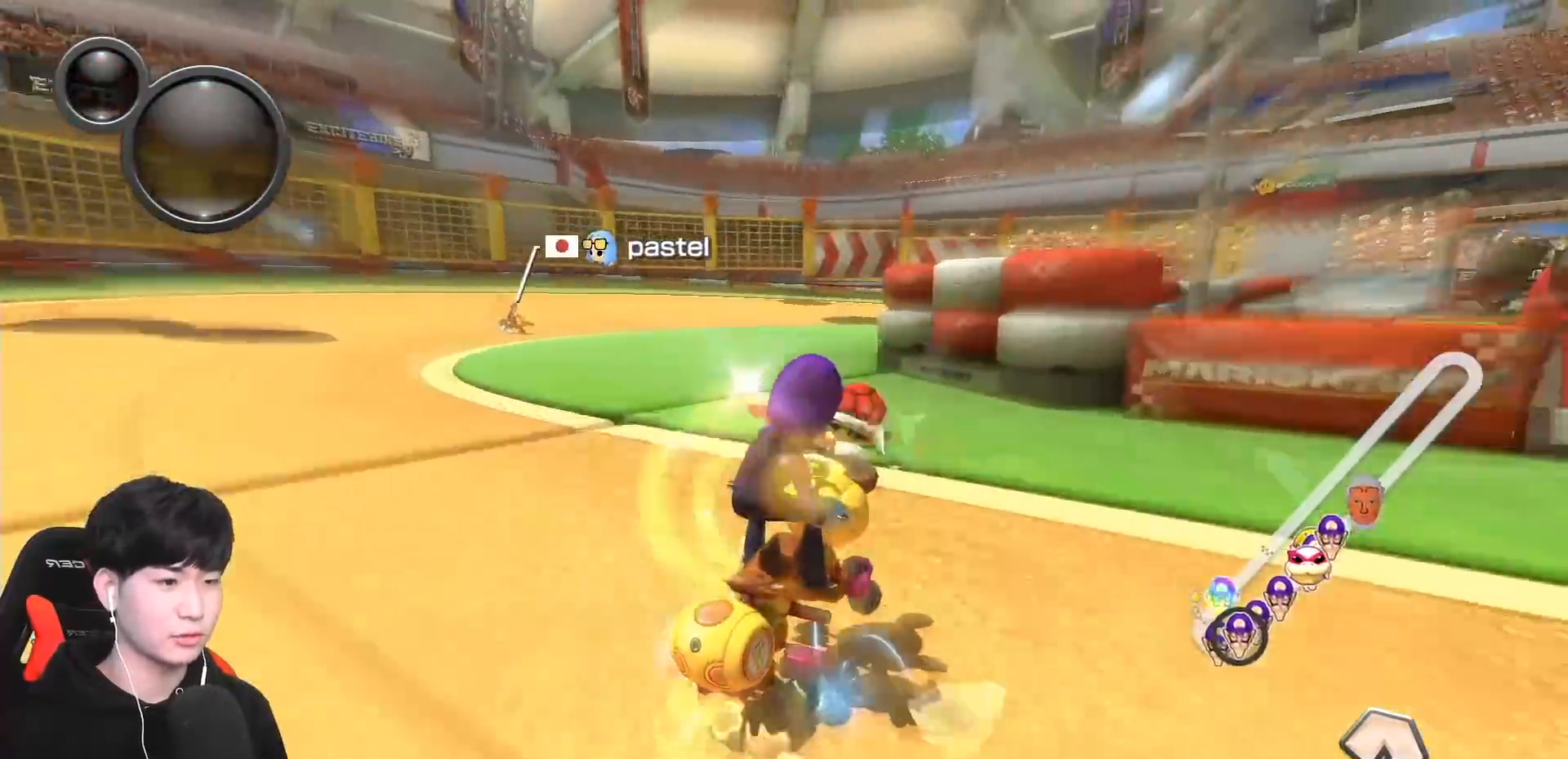
{"buttons": ["A", "R1"], "left_stick": "up-right", "events": []}
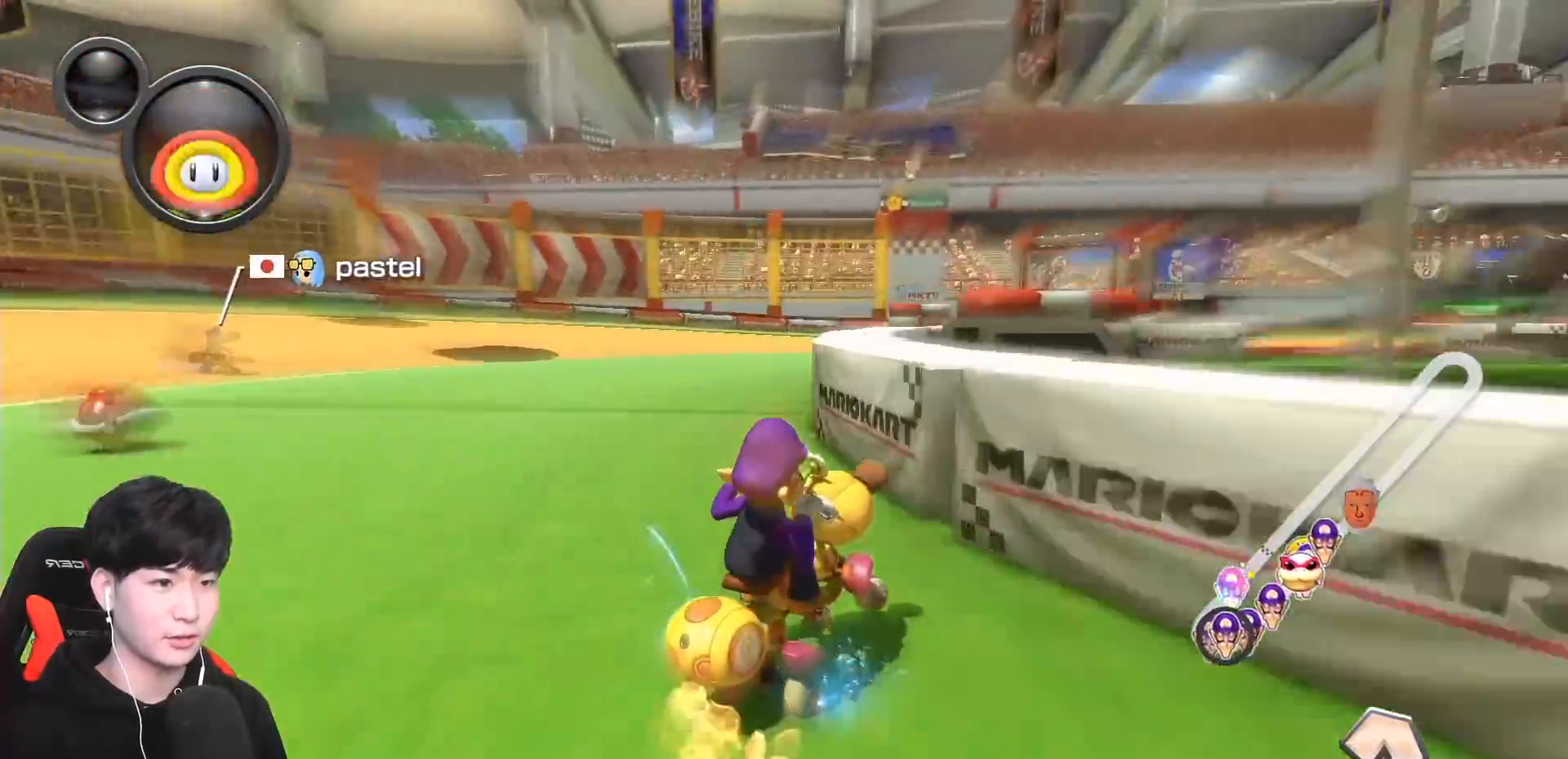
{"buttons": ["A", "R1"], "left_stick": "center", "events": [[133, "L1", "down"], [250, "L1", "up"], [333, "R1", "up"], [333, "left_stick", "center"], [483, "R1", "down"]]}
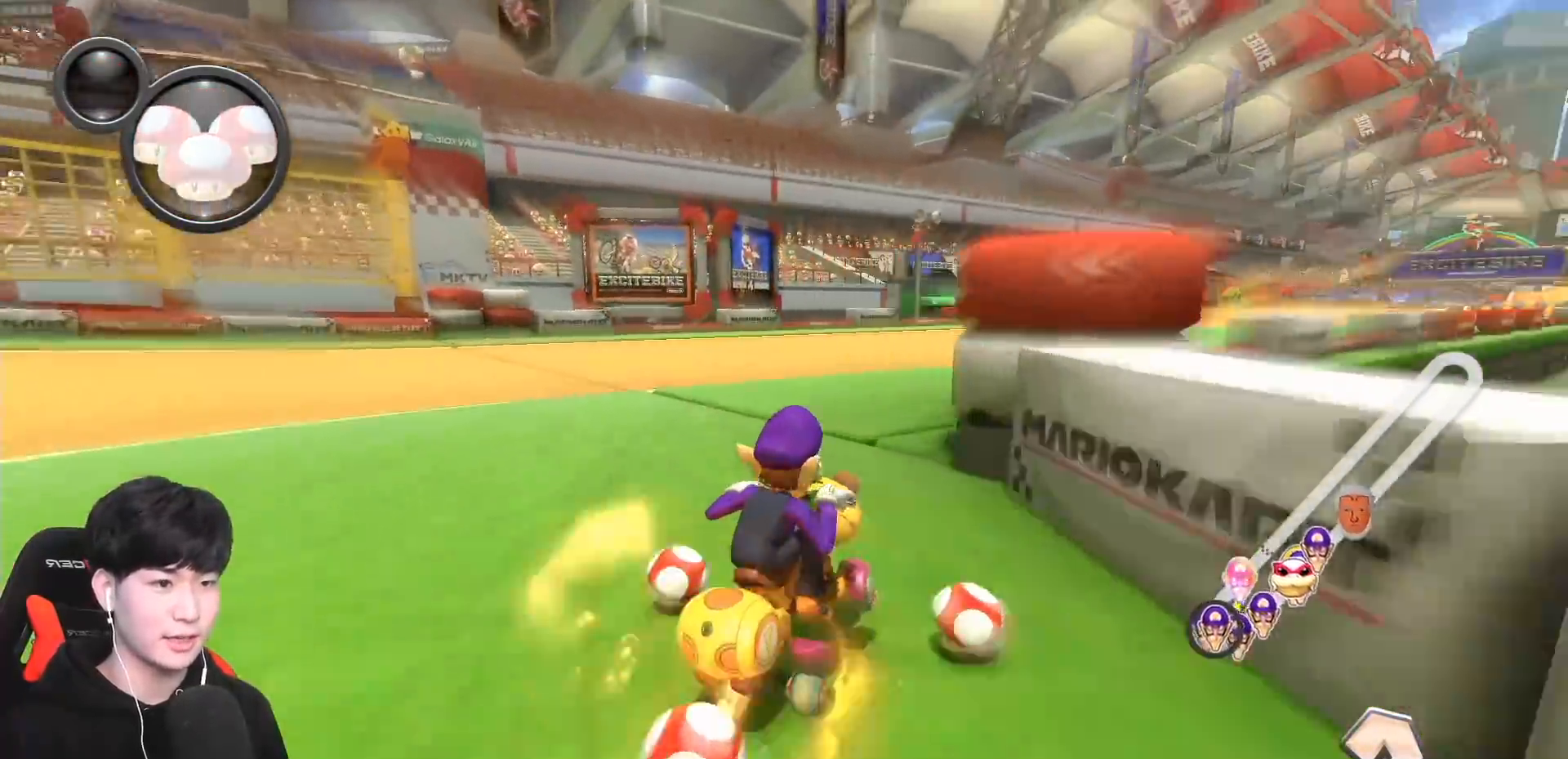
{"buttons": ["A"], "left_stick": "right", "events": [[117, "R1", "up"], [117, "left_stick", "right"], [267, "L1", "down"], [333, "X", "down"], [367, "L1", "up"], [483, "X", "up"]]}
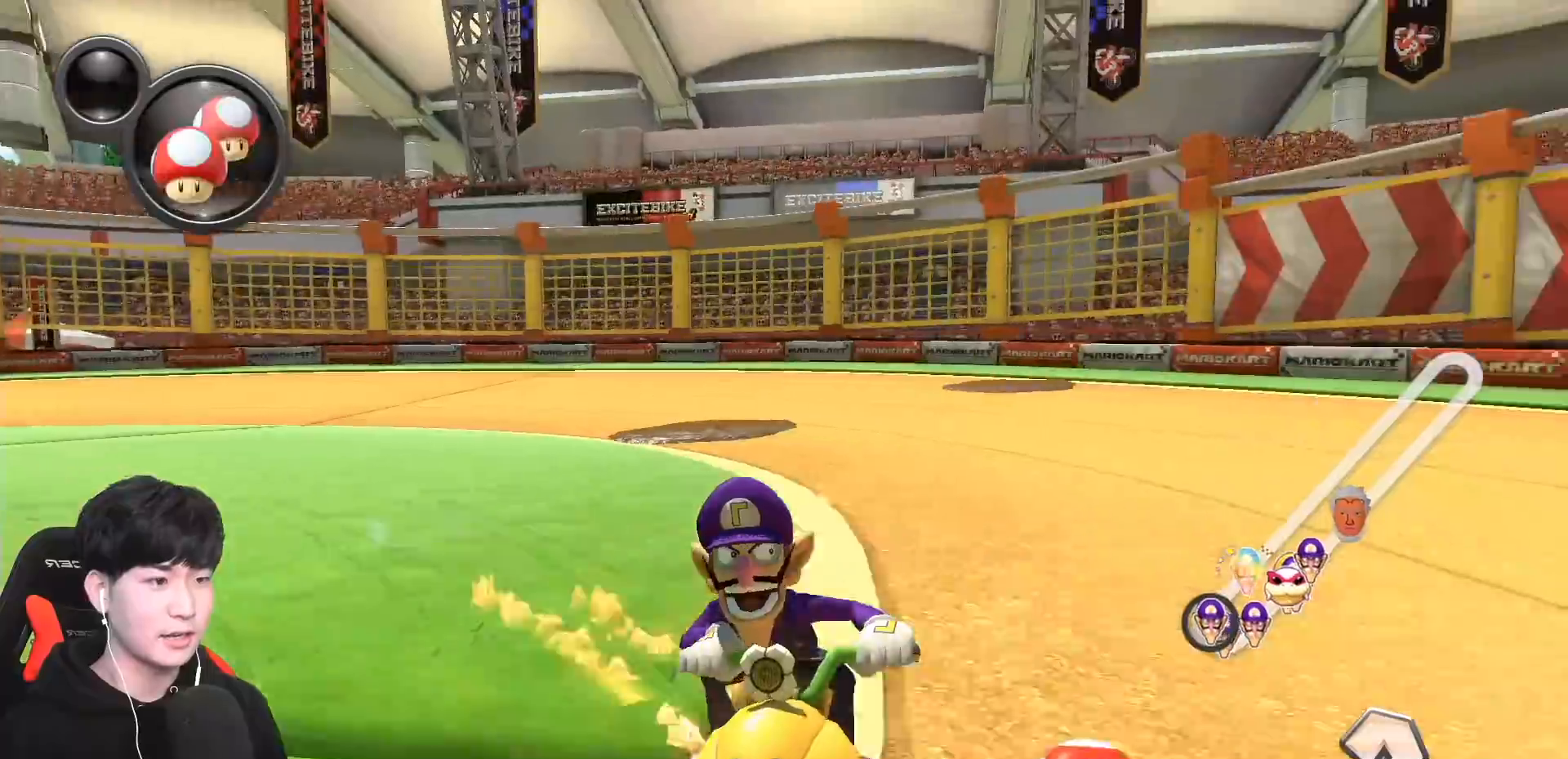
{"buttons": ["A"], "left_stick": "right", "events": []}
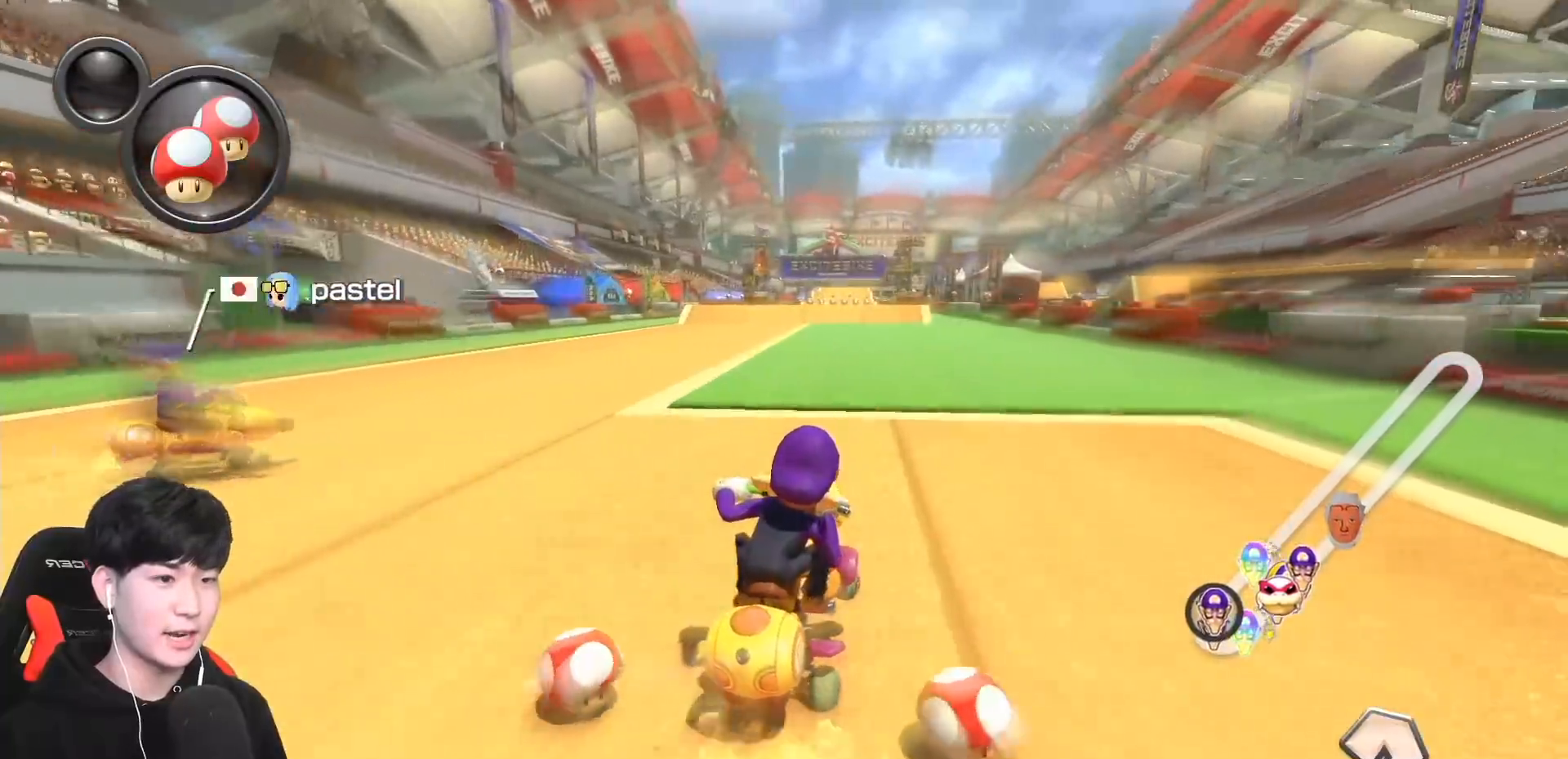
{"buttons": ["A"], "left_stick": "center", "events": [[233, "left_stick", "center"], [283, "left_stick", "left"], [500, "left_stick", "center"]]}
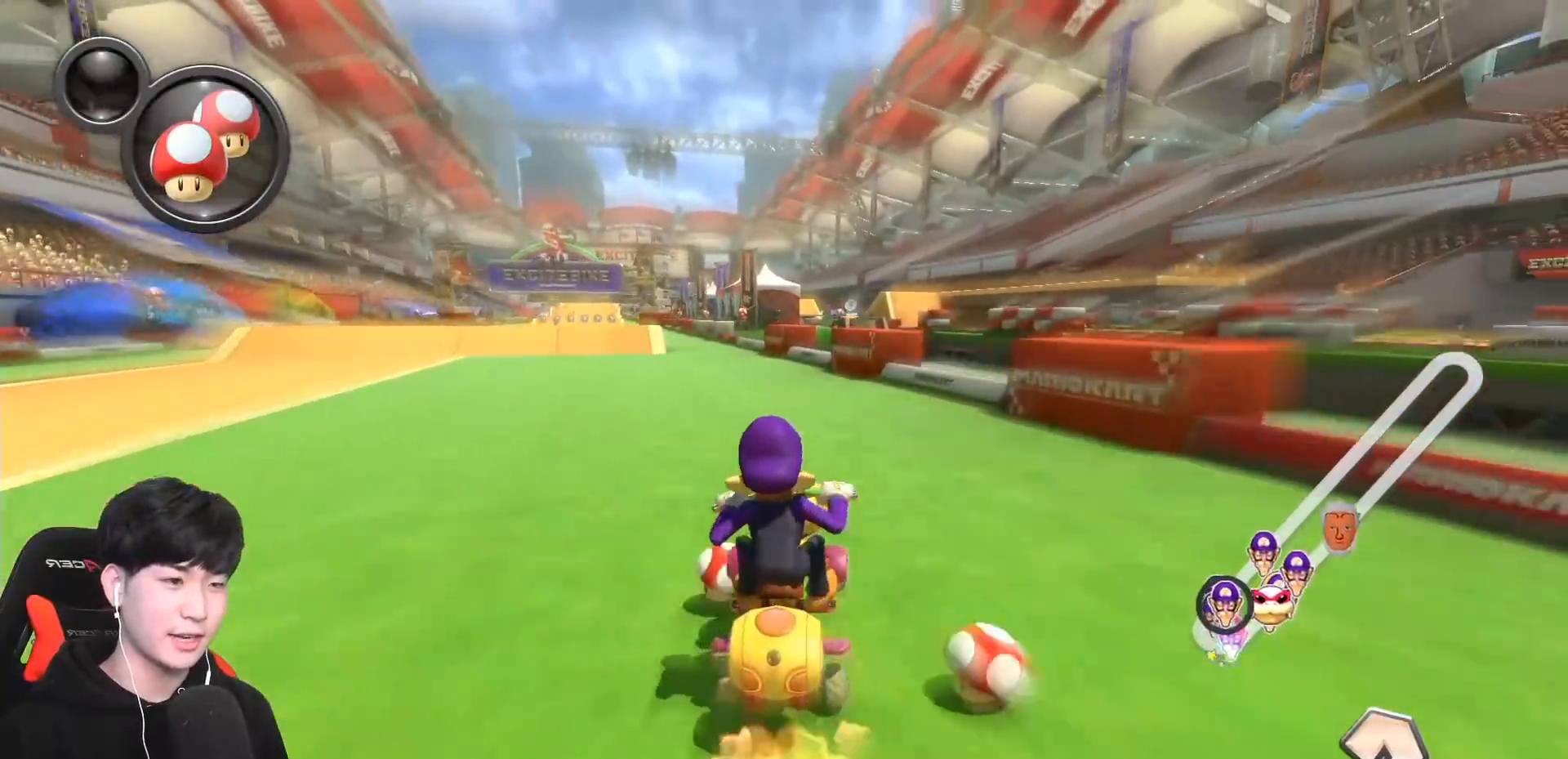
{"buttons": ["A", "X"], "left_stick": "left", "events": [[283, "left_stick", "left"], [317, "L1", "down"], [383, "X", "down"], [433, "L1", "up"]]}
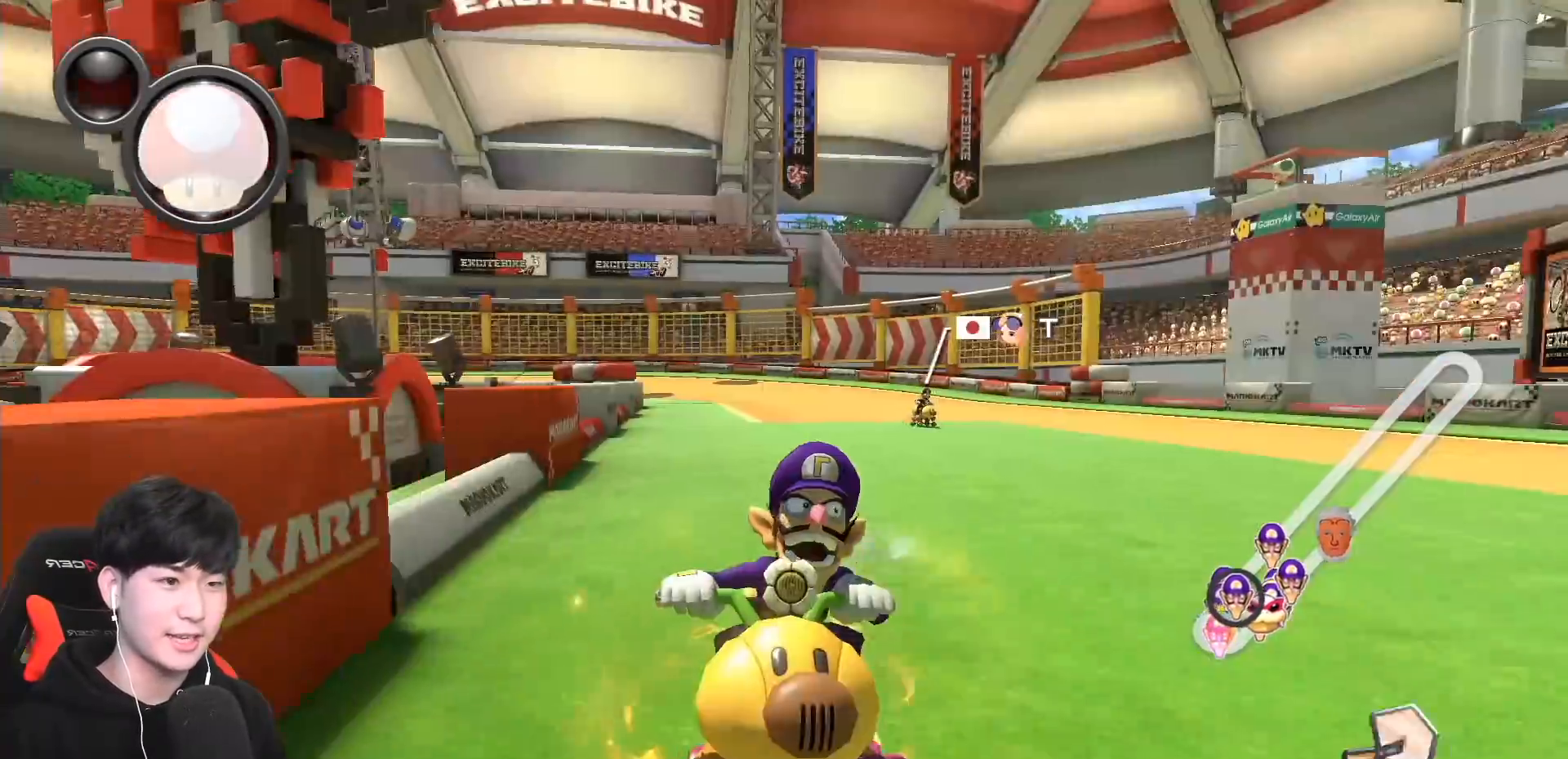
{"buttons": ["A"], "left_stick": "center", "events": [[17, "X", "up"], [17, "left_stick", "center"], [150, "left_stick", "left"], [333, "left_stick", "center"]]}
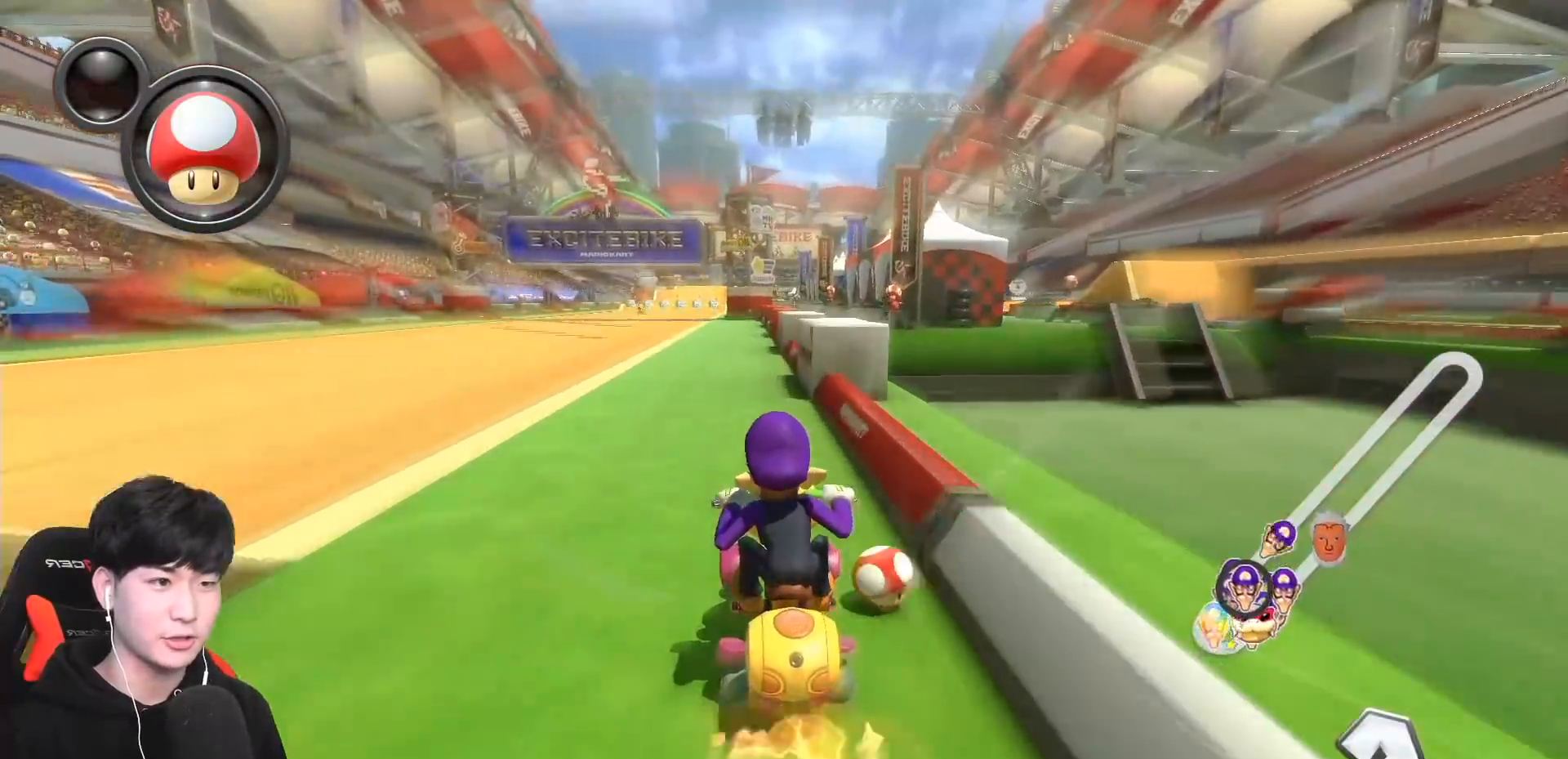
{"buttons": ["A"], "left_stick": "center", "events": [[400, "left_stick", "right"], [483, "left_stick", "center"]]}
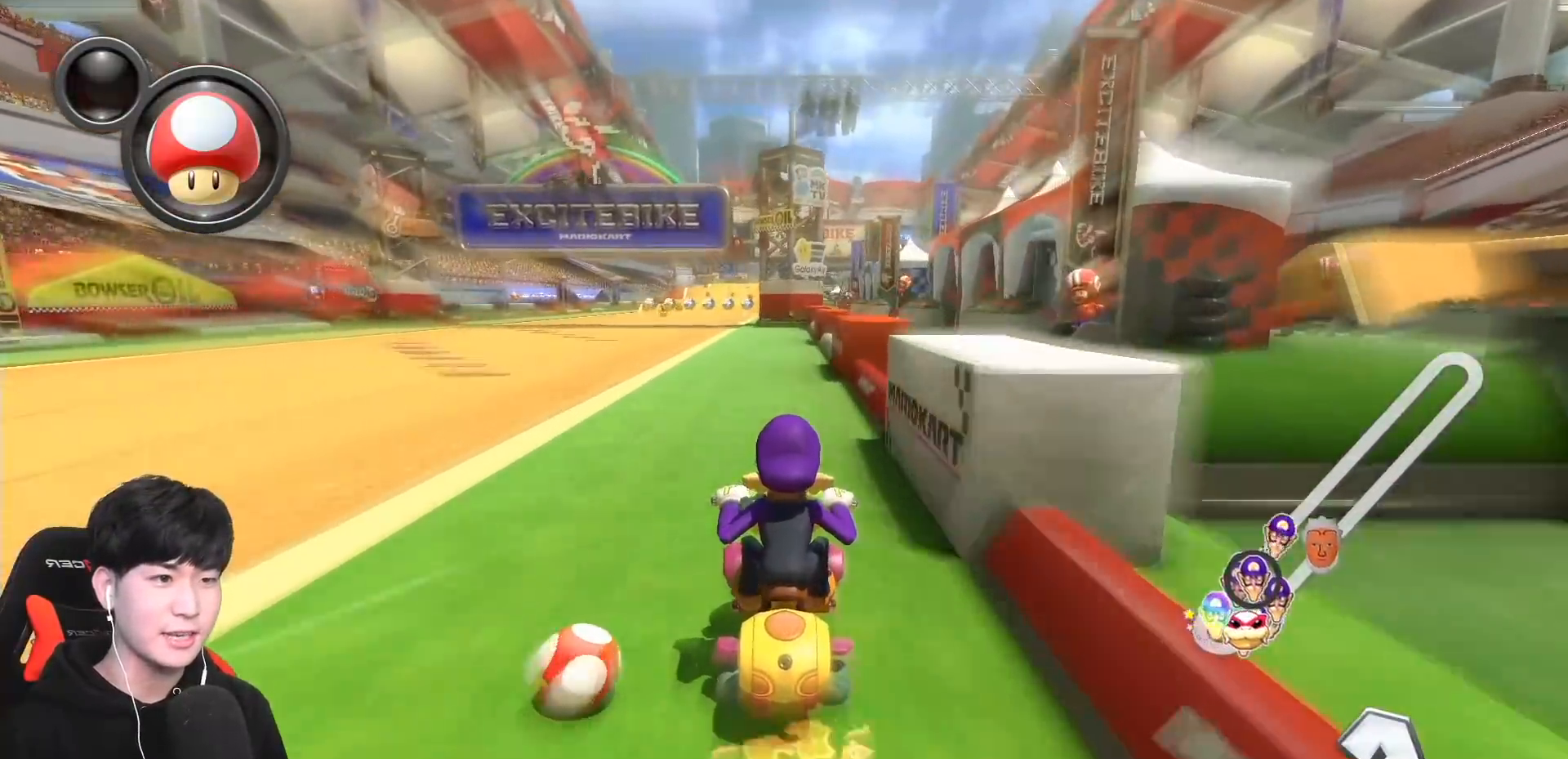
{"buttons": ["A"], "left_stick": "left", "events": [[33, "X", "down"], [217, "X", "up"], [217, "left_stick", "right"], [317, "L1", "down"], [383, "left_stick", "left"], [417, "L1", "up"]]}
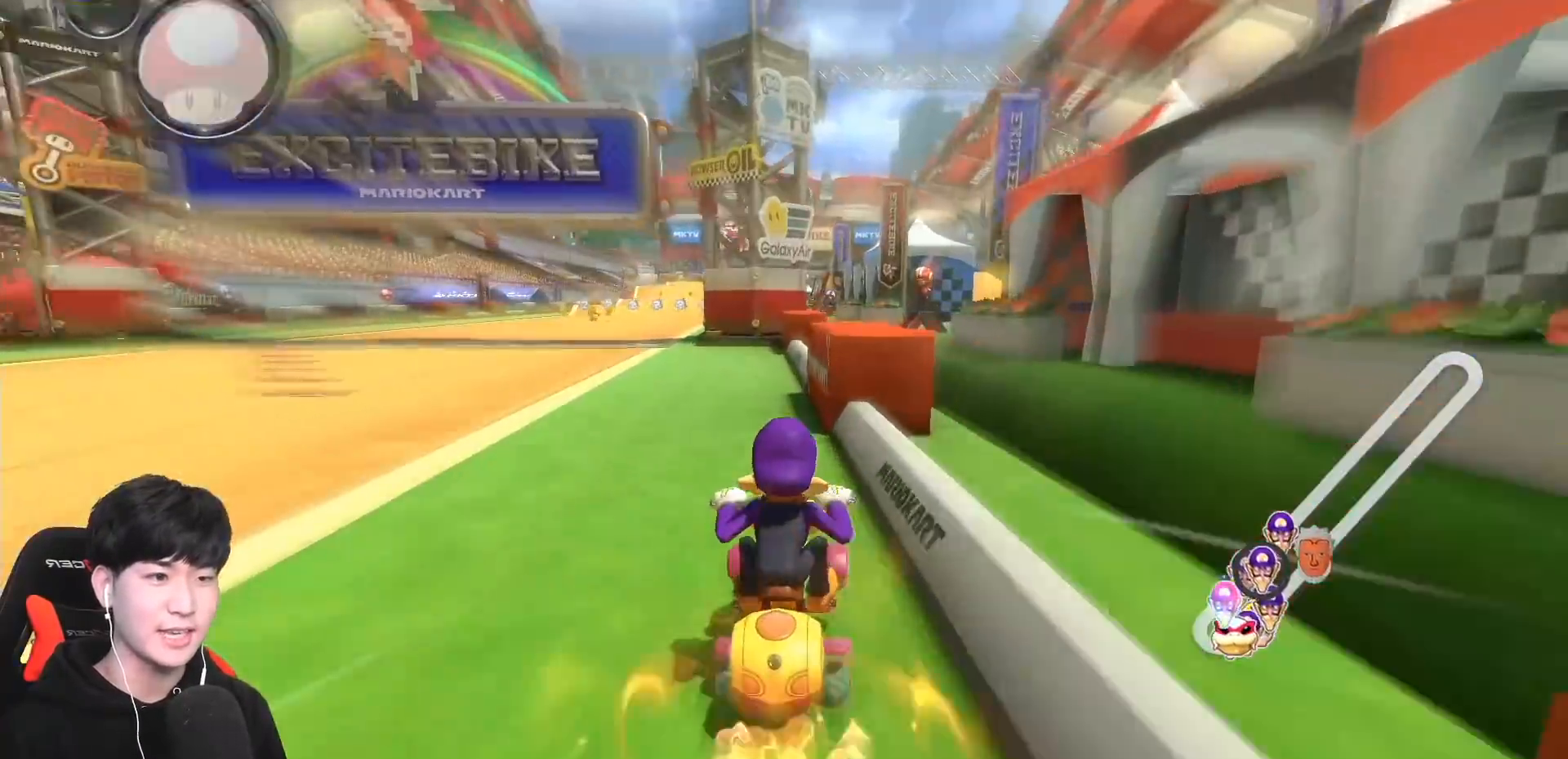
{"buttons": ["A"], "left_stick": "left", "events": []}
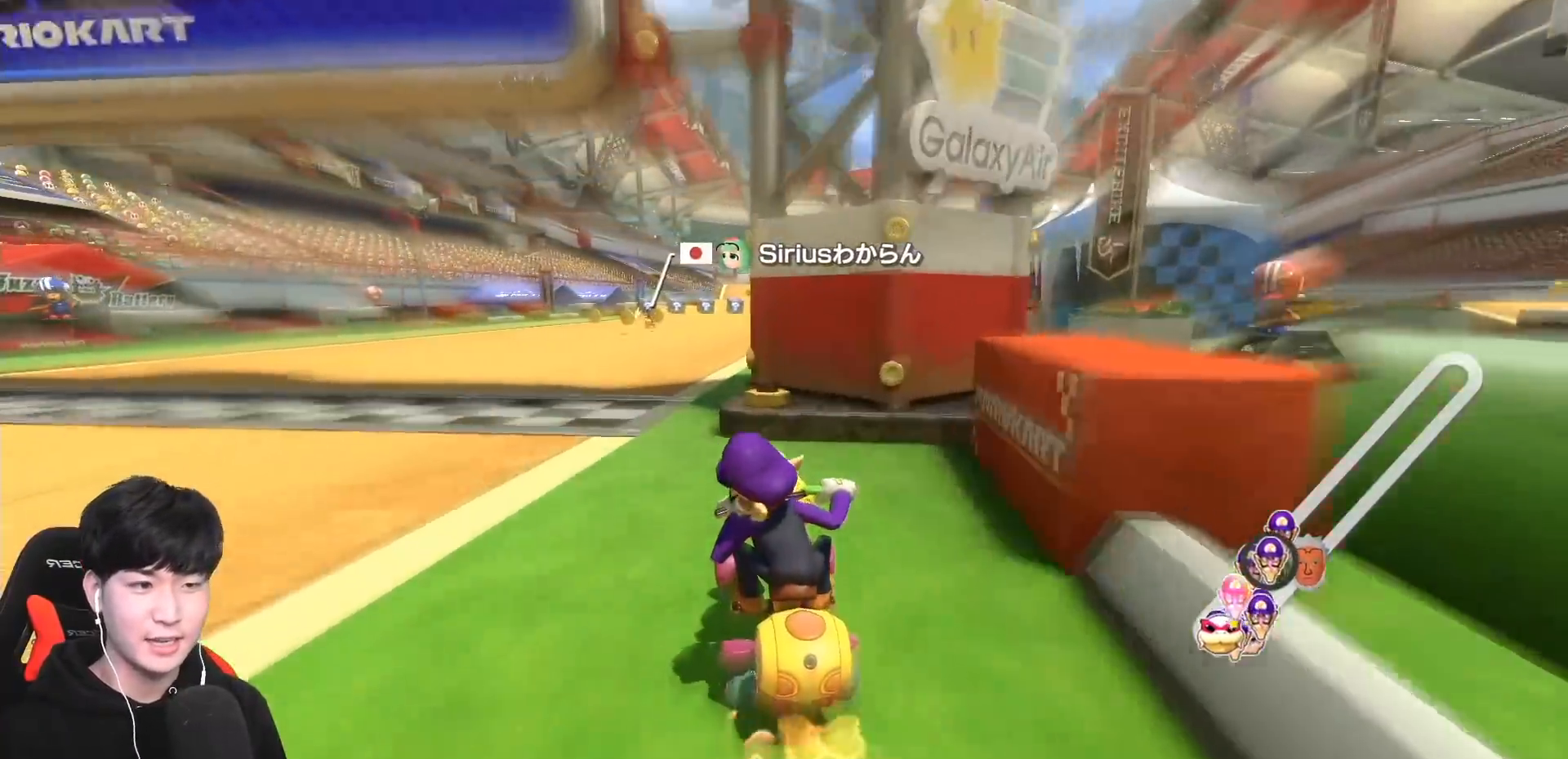
{"buttons": ["A"], "left_stick": "right", "events": [[167, "left_stick", "right"]]}
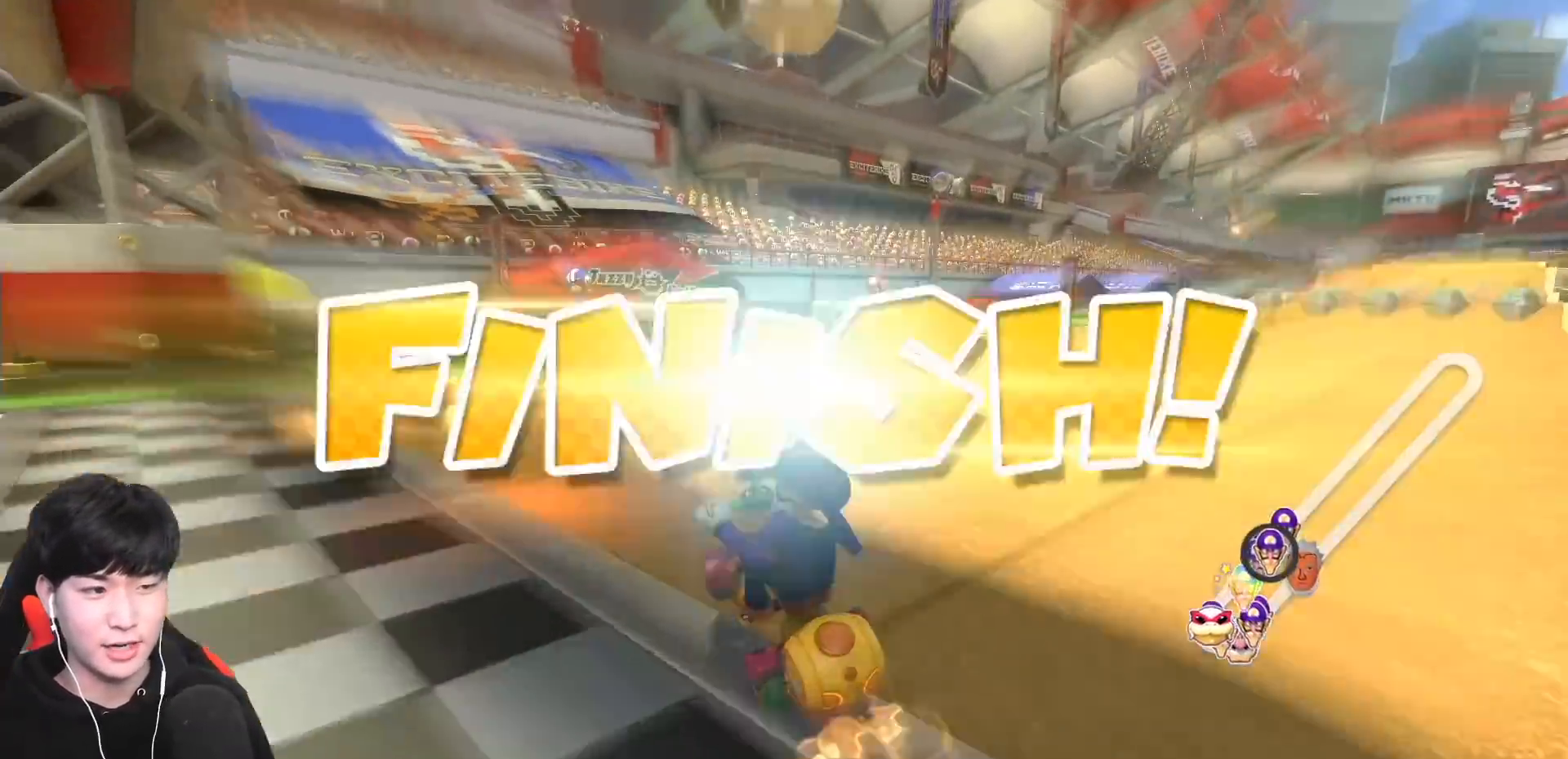
{"buttons": ["A"], "left_stick": "up-right", "events": [[317, "left_stick", "up-right"]]}
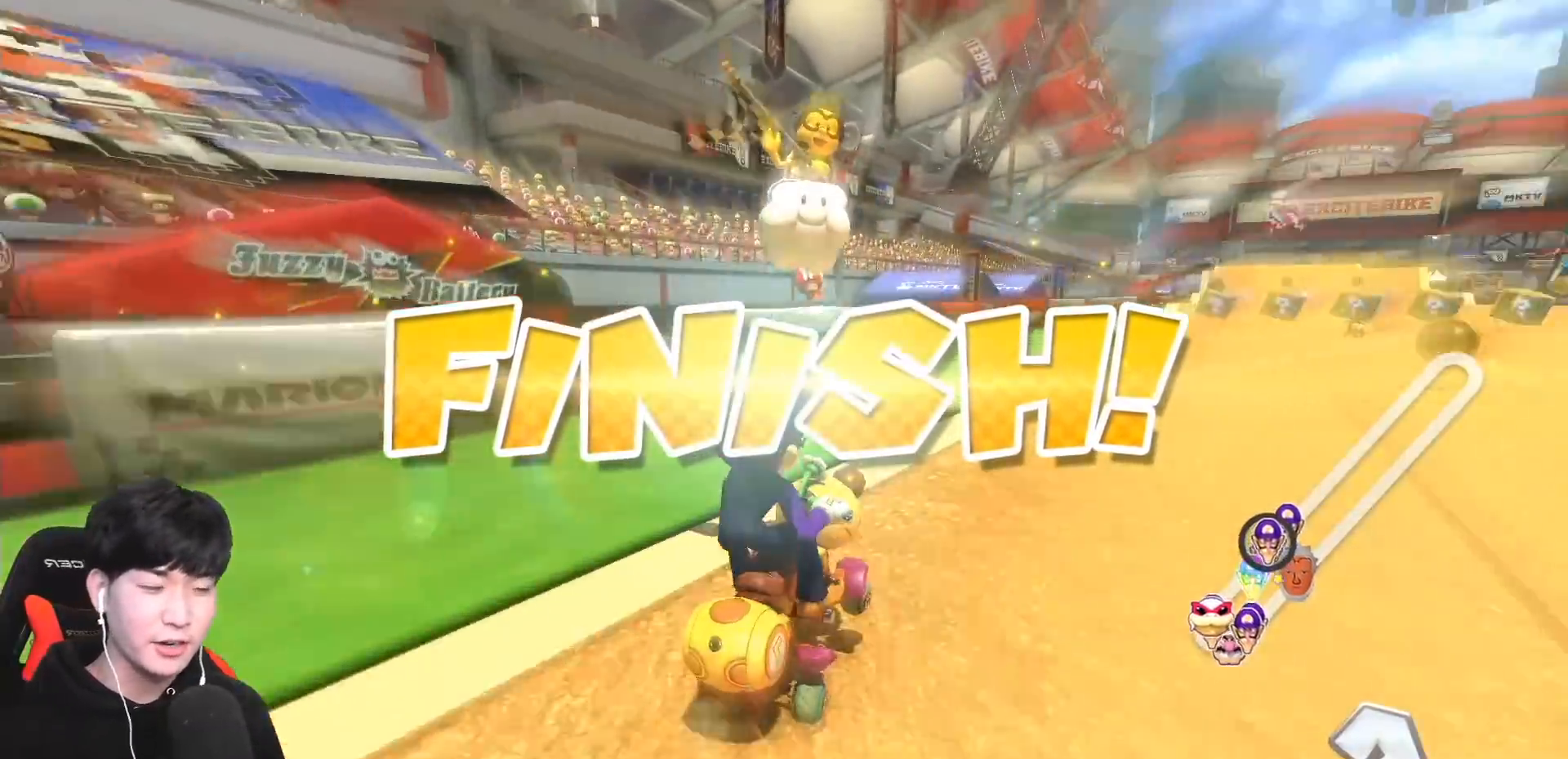
{"buttons": [], "left_stick": "center", "events": [[17, "A", "up"], [317, "left_stick", "center"]]}